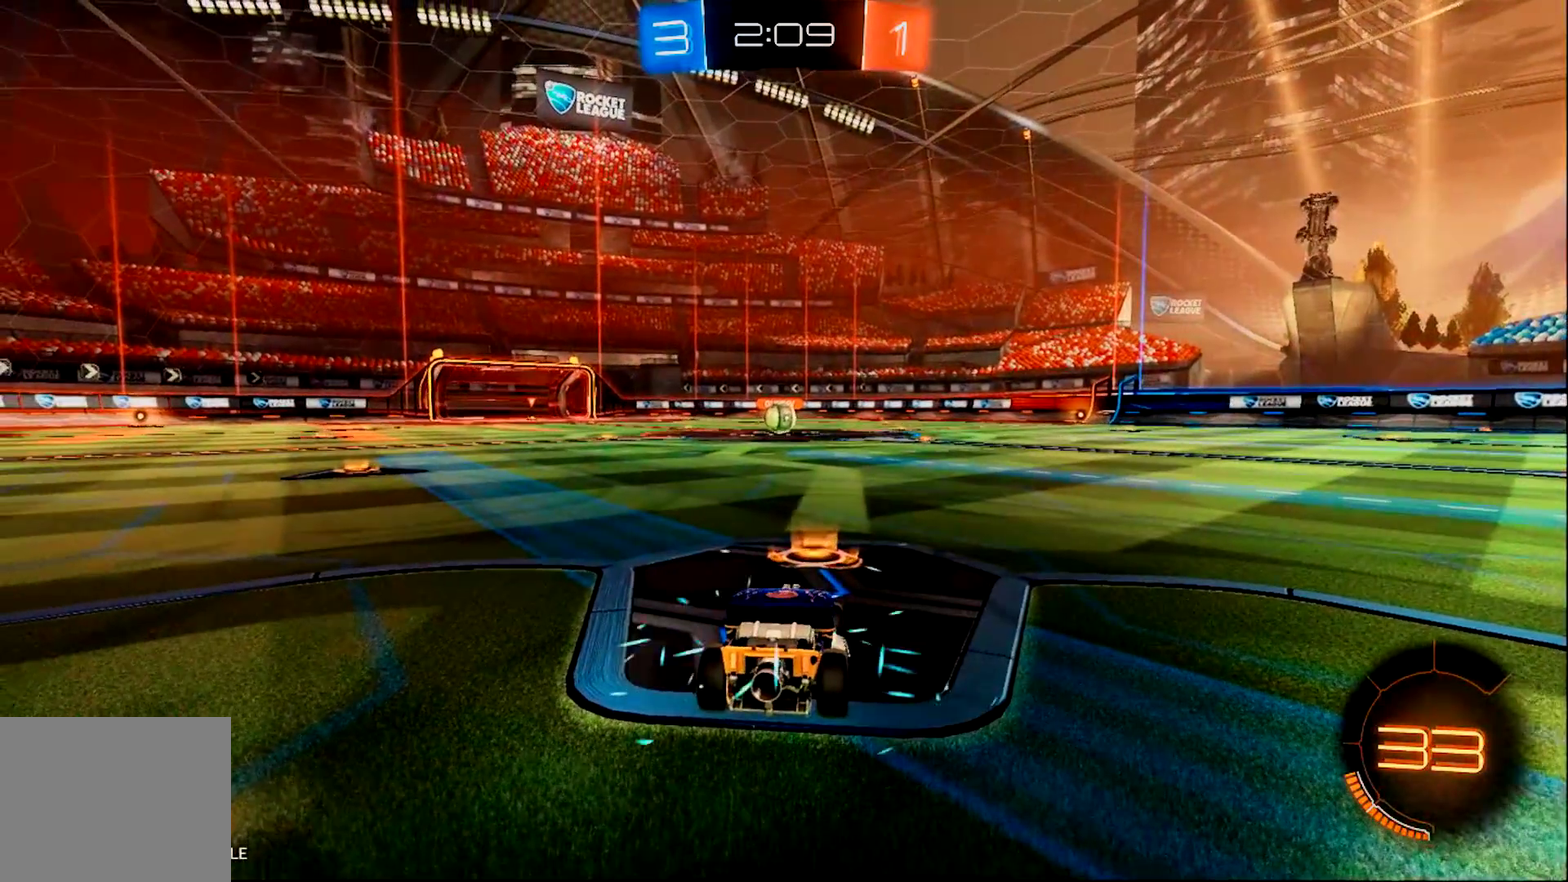
Gameplay with a controller (PlayStation layout); each line is a JSON object with the inputs held at the frame after it. "events" lists button and stick changes between this image and that frame as [ms after this image, input, new state], when the widget could be followed in between. Not read: L3 R3 SELECT START.
{"buttons": ["TRIANGLE"], "left_stick": "center", "right_stick": "center", "events": [[217, "TRIANGLE", "down"], [351, "TRIANGLE", "up"], [484, "TRIANGLE", "down"]]}
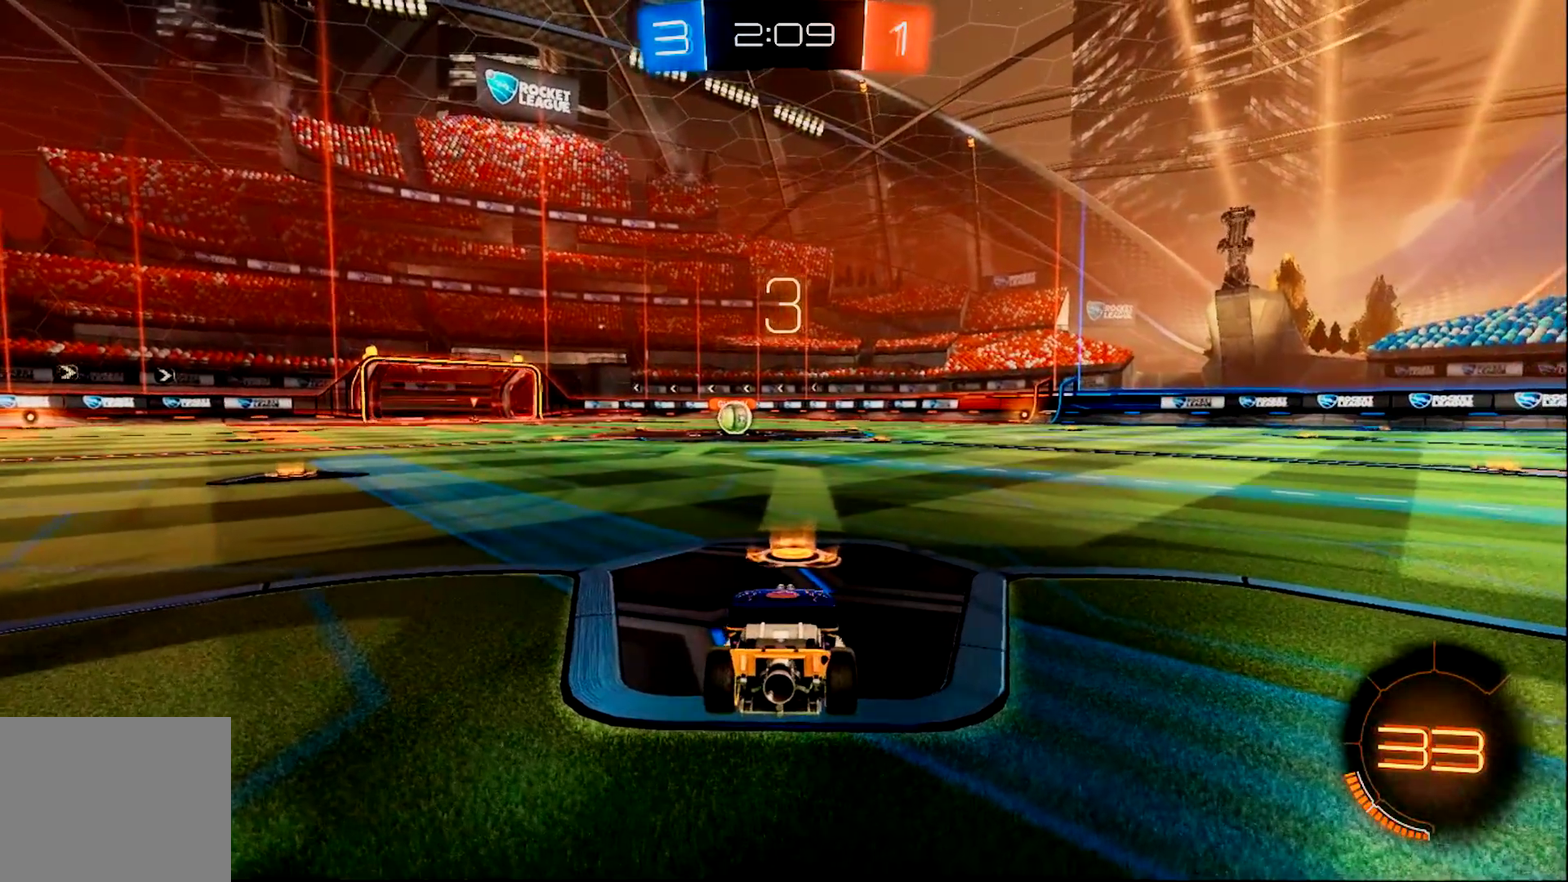
{"buttons": ["L1", "R2"], "left_stick": "center", "right_stick": "center", "events": [[116, "TRIANGLE", "up"], [183, "L1", "down"], [183, "TRIANGLE", "down"], [283, "TRIANGLE", "up"], [450, "R2", "down"]]}
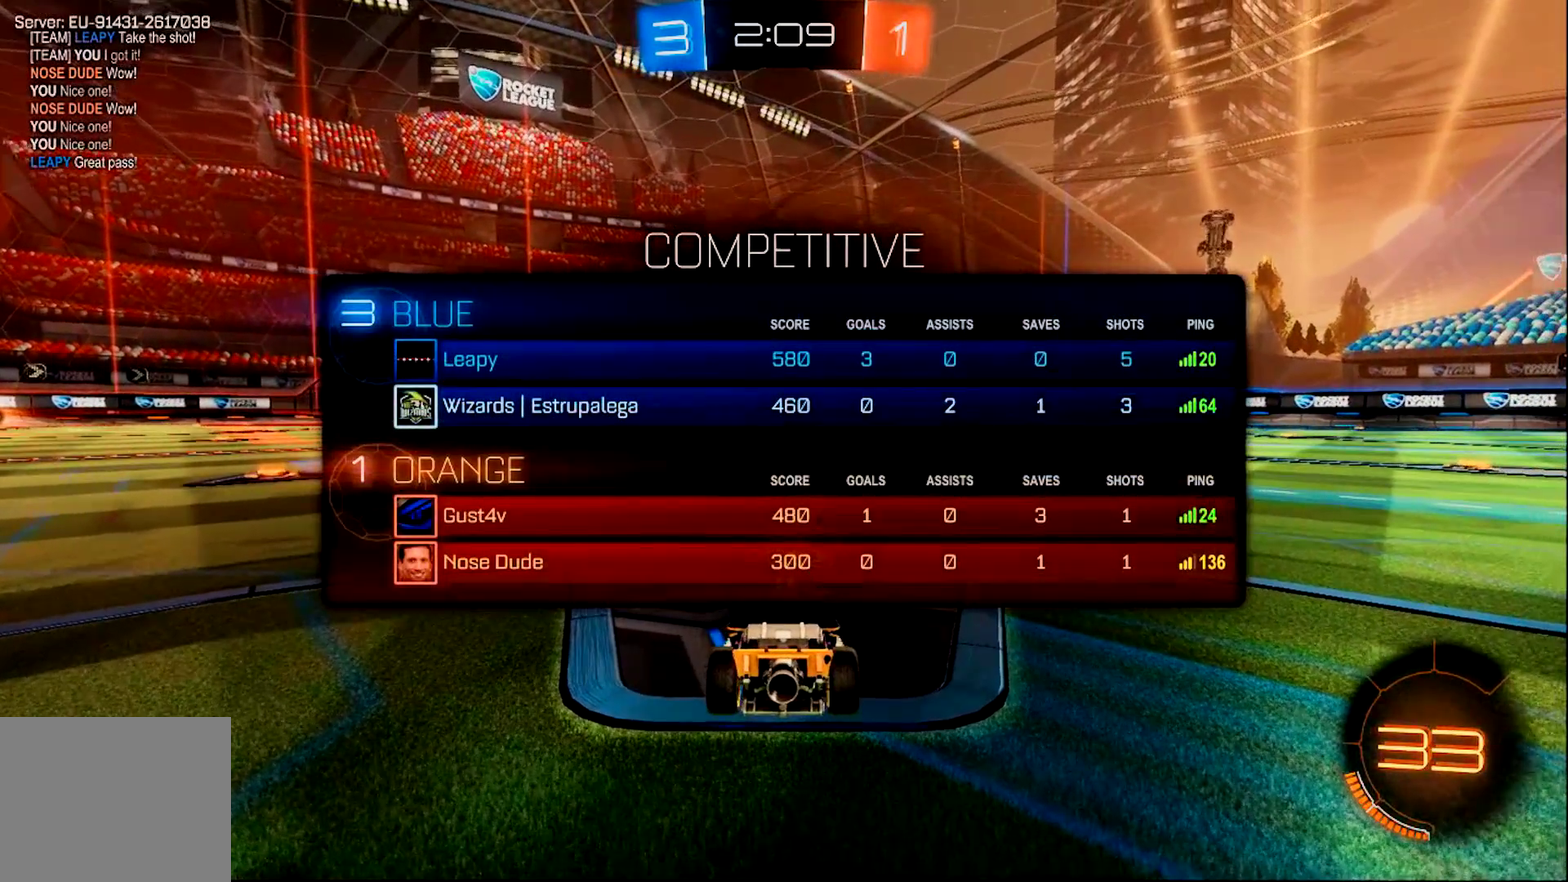
{"buttons": ["CIRCLE", "L1", "R2"], "left_stick": "center", "right_stick": "center", "events": [[451, "CIRCLE", "down"]]}
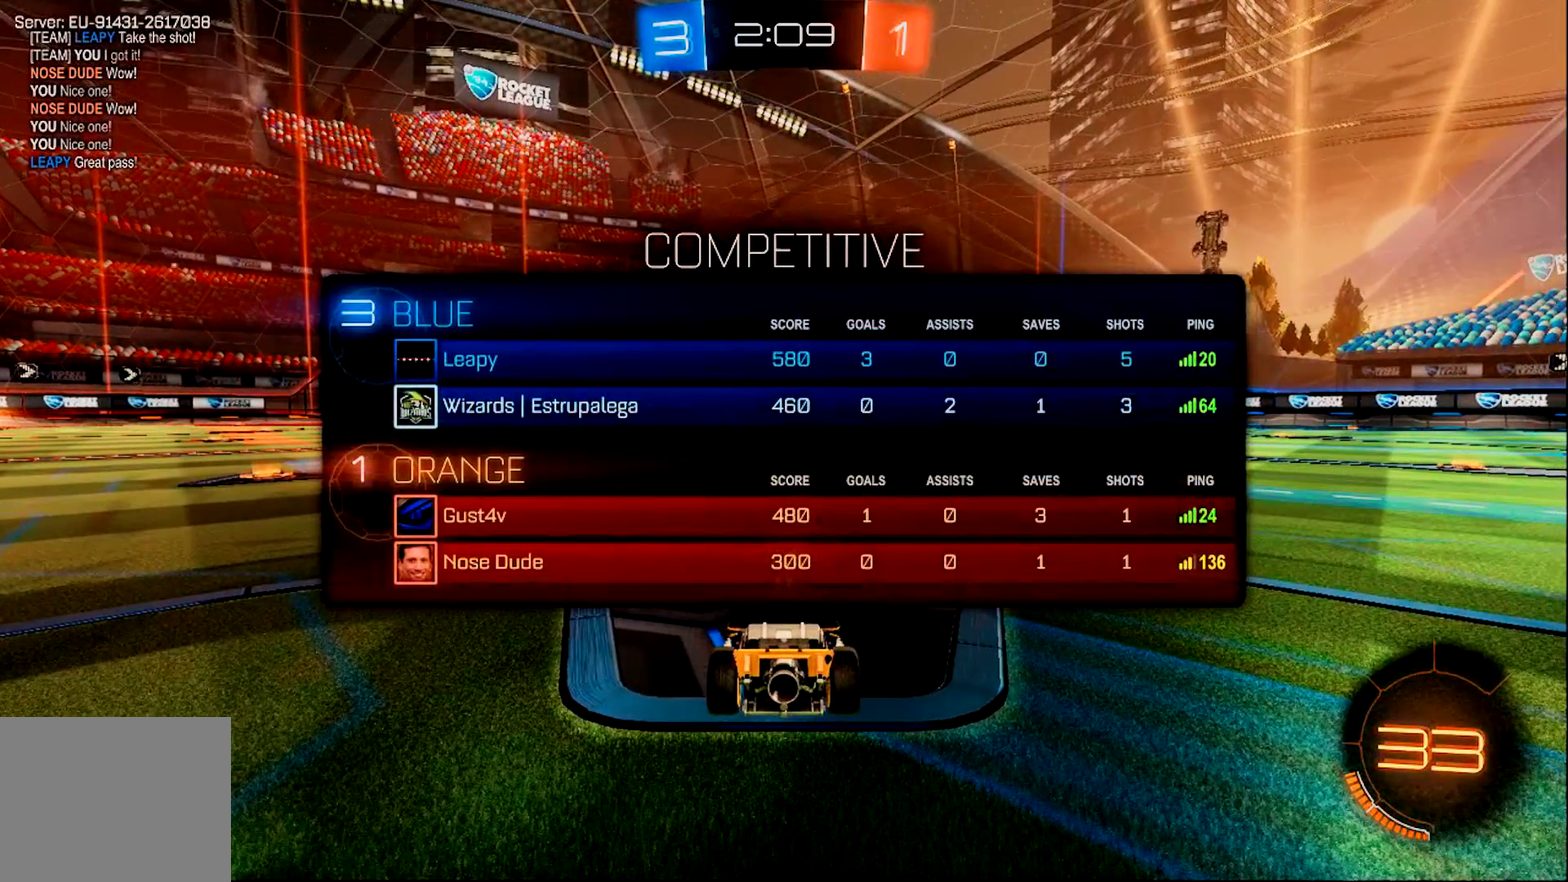
{"buttons": ["CIRCLE", "L1", "R2"], "left_stick": "center", "right_stick": "center", "events": []}
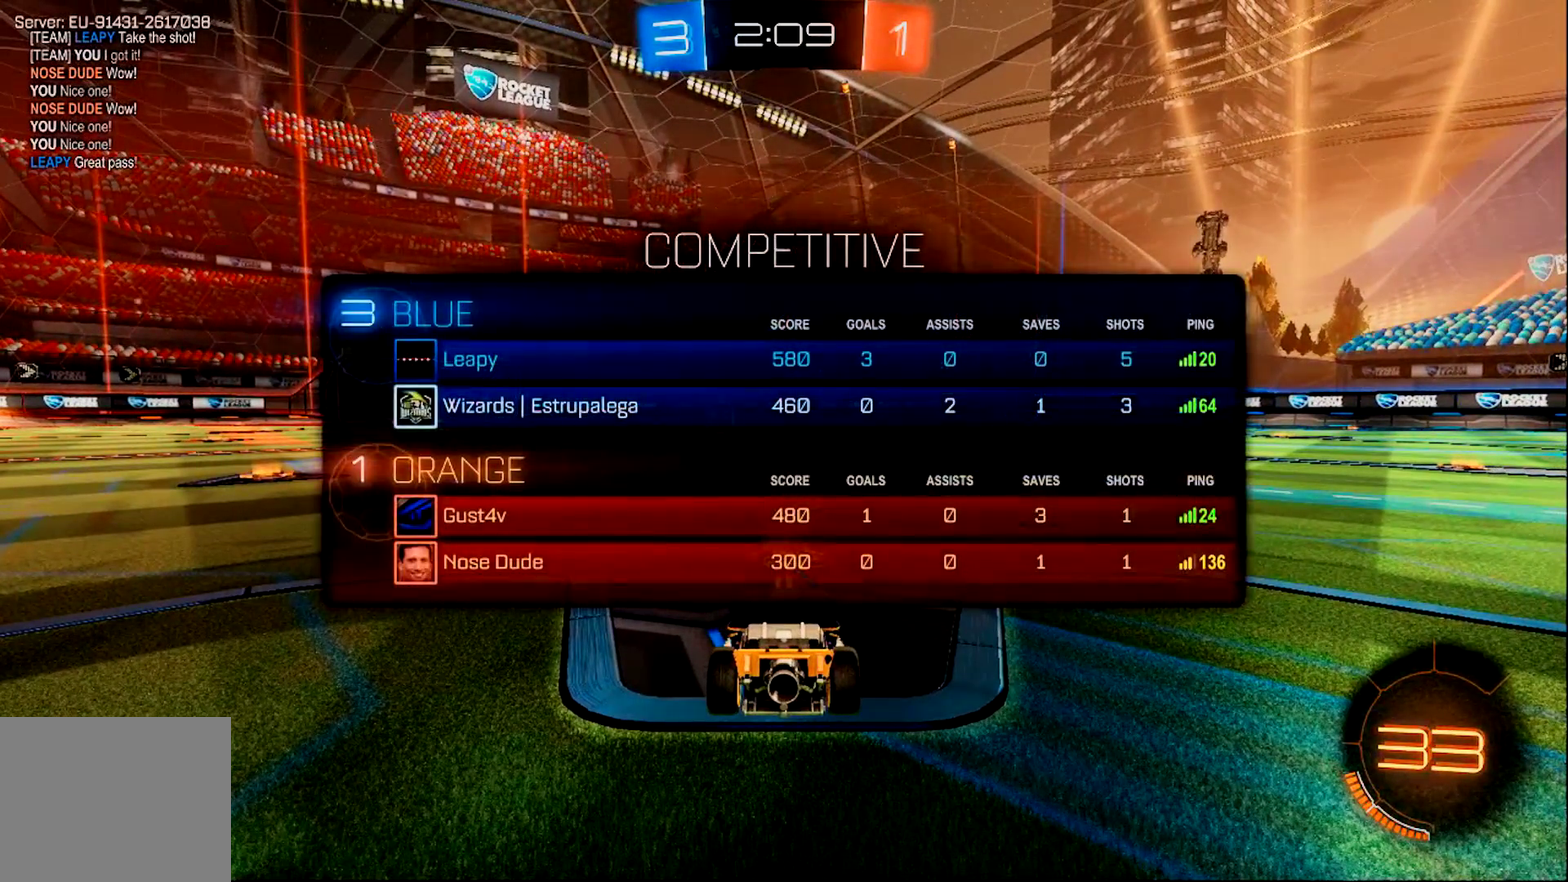
{"buttons": ["CIRCLE", "R2"], "left_stick": "center", "right_stick": "center", "events": [[200, "L1", "up"]]}
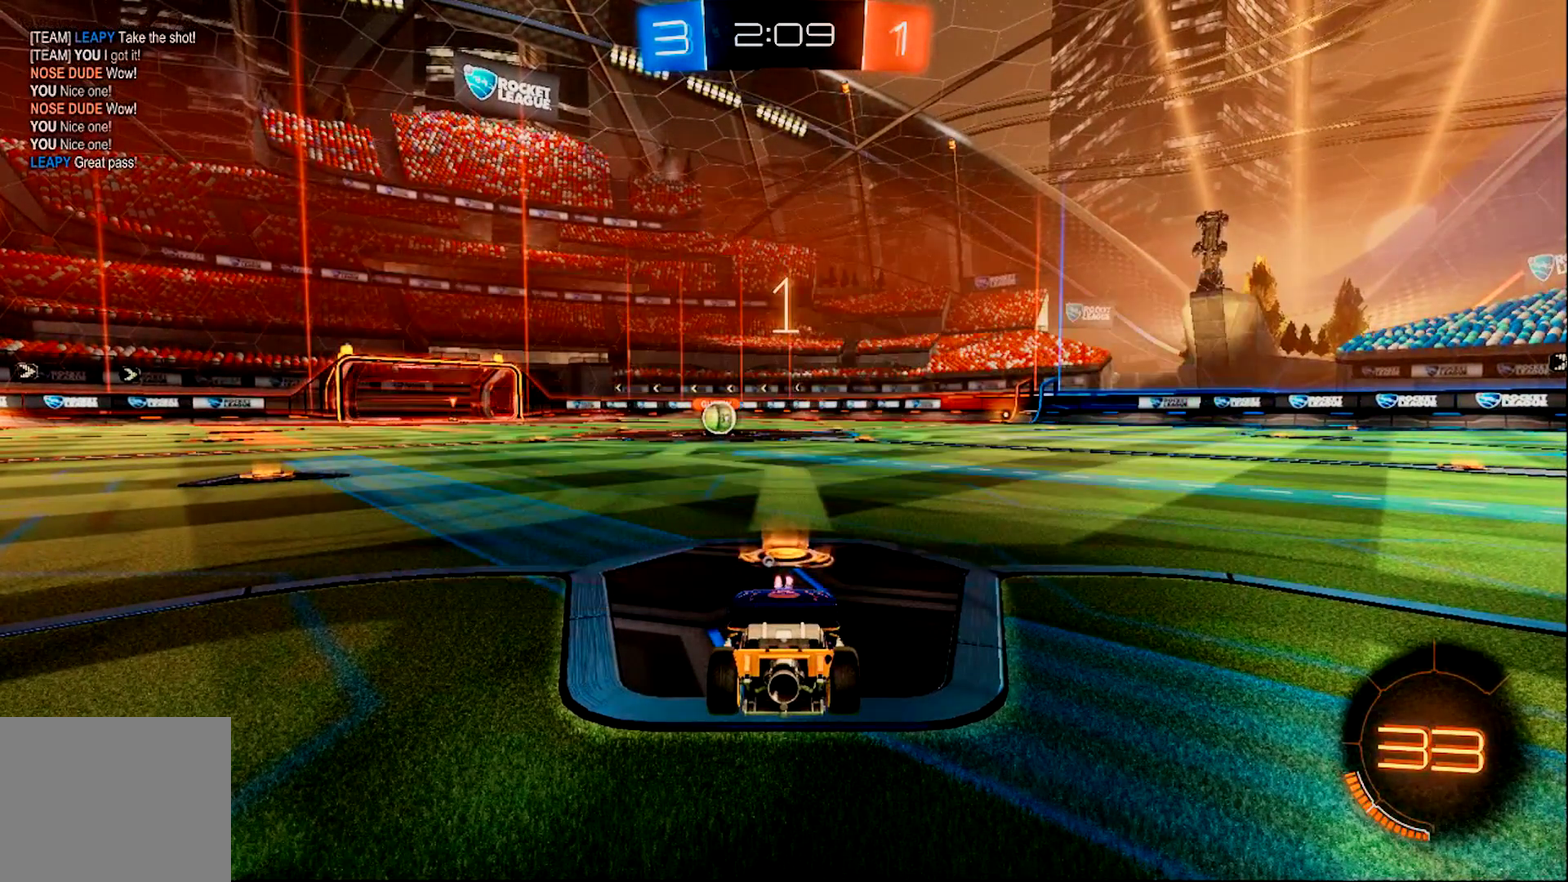
{"buttons": ["CIRCLE", "R2"], "left_stick": "center", "right_stick": "center", "events": []}
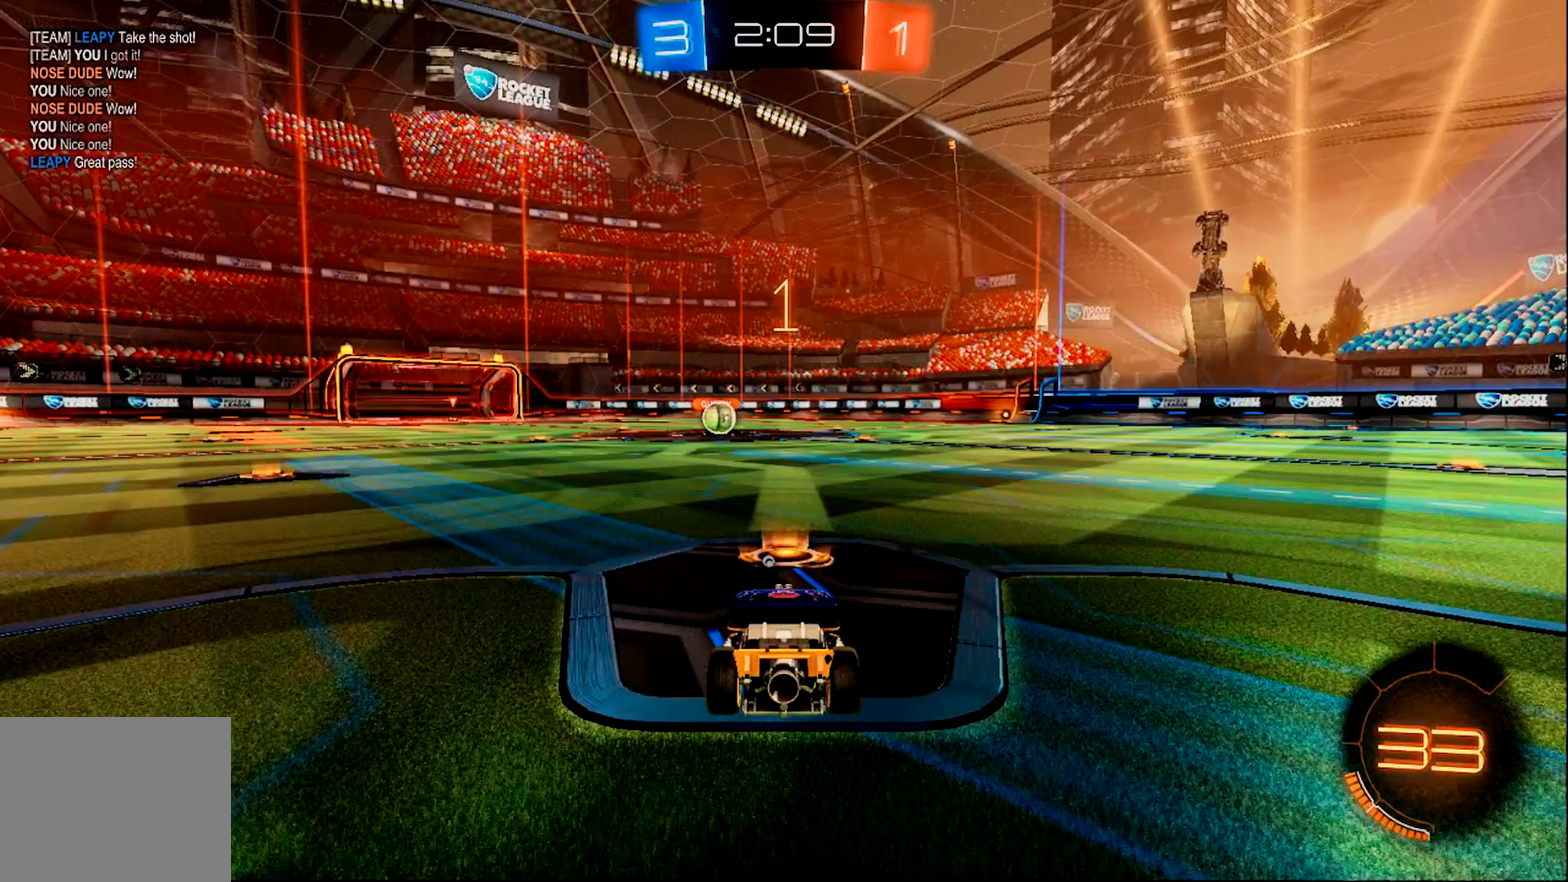
{"buttons": ["CIRCLE", "R2"], "left_stick": "center", "right_stick": "center", "events": [[417, "left_stick", "left"], [484, "left_stick", "center"]]}
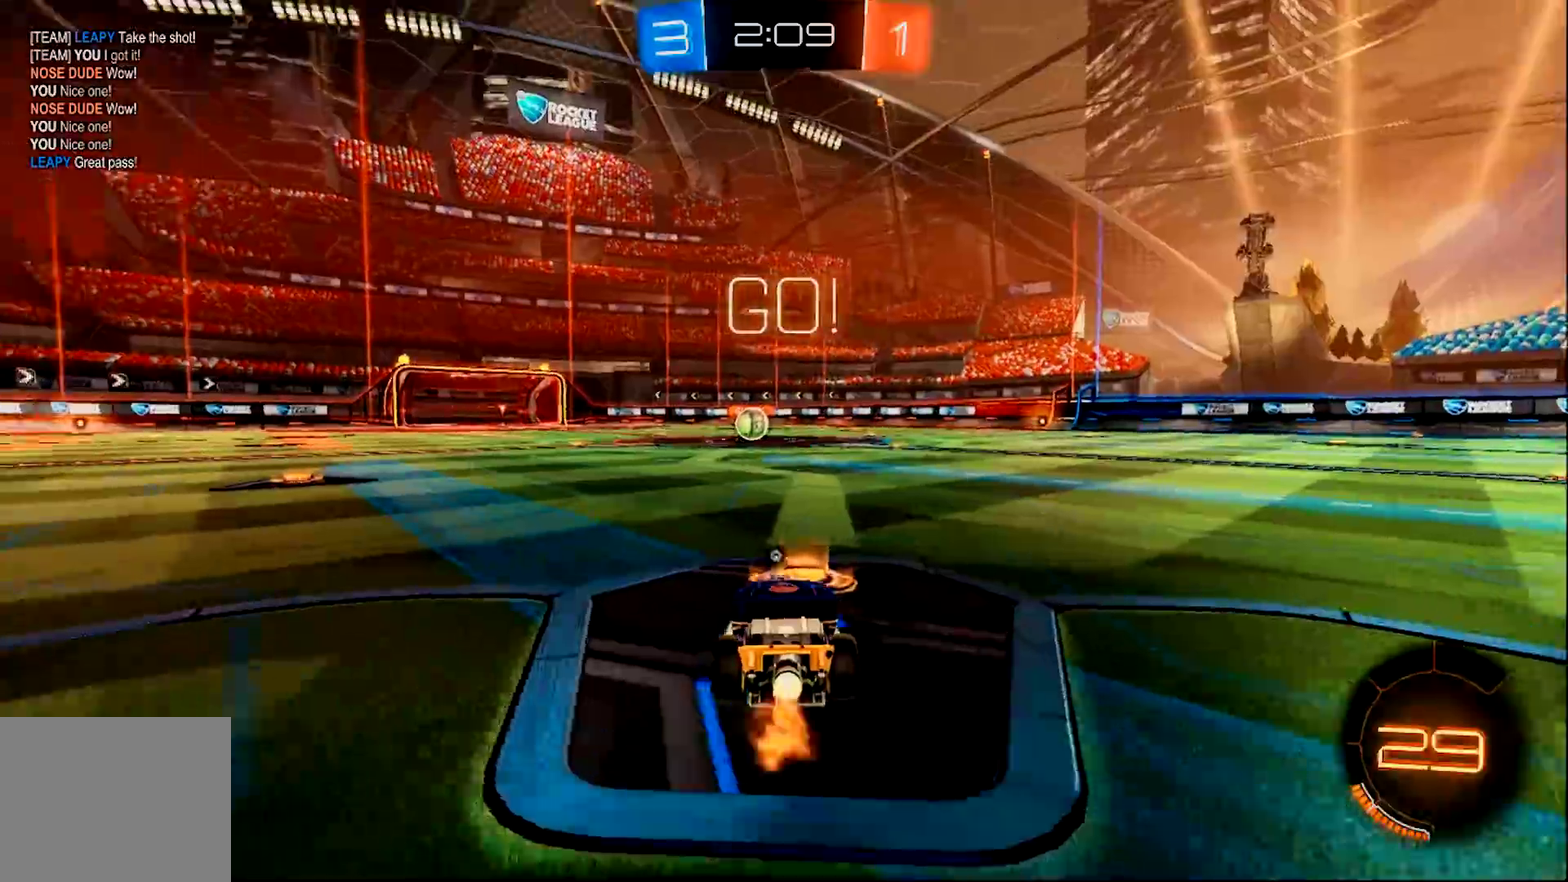
{"buttons": ["CROSS", "CIRCLE", "R2"], "left_stick": "up", "right_stick": "center", "events": [[250, "CROSS", "down"], [250, "left_stick", "up"], [317, "CROSS", "up"], [383, "CROSS", "down"]]}
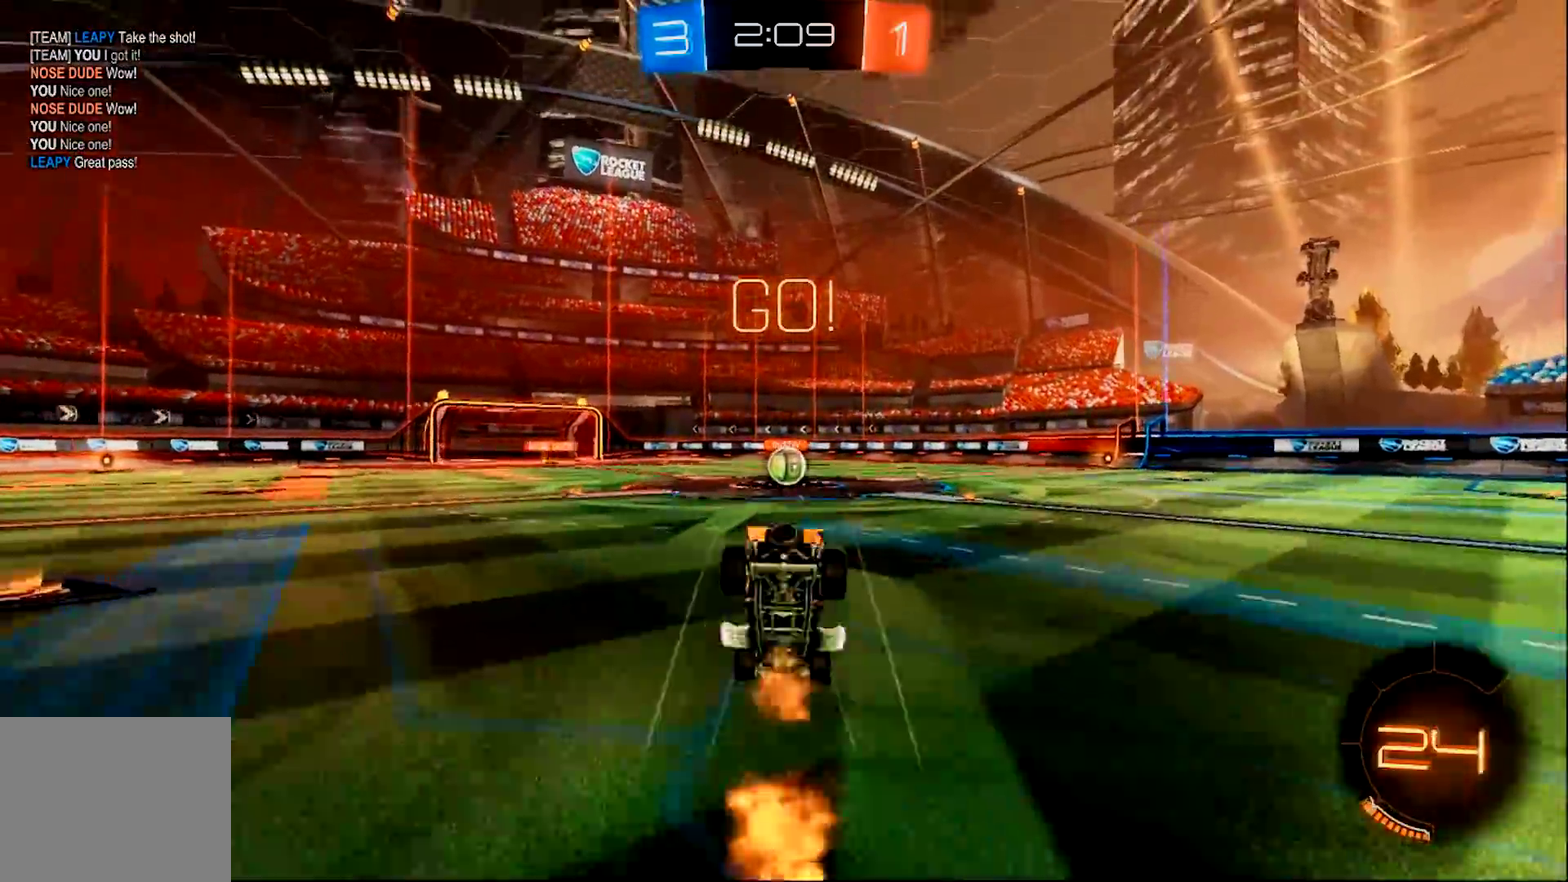
{"buttons": ["R2"], "left_stick": "center", "right_stick": "center", "events": [[17, "CIRCLE", "up"], [17, "CROSS", "up"], [84, "left_stick", "center"]]}
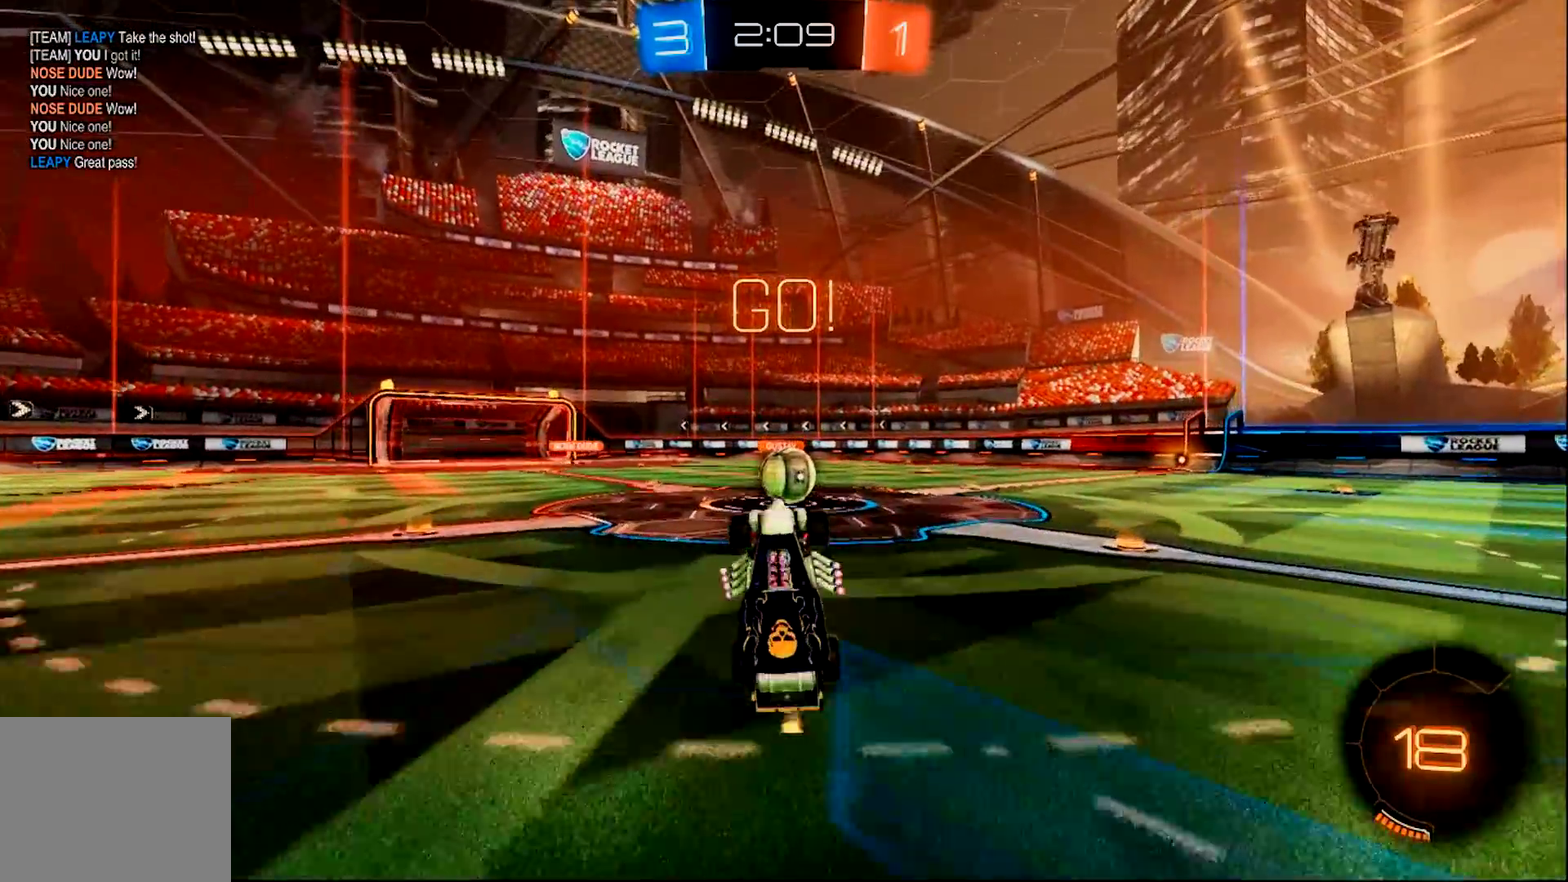
{"buttons": ["CIRCLE", "R2"], "left_stick": "right", "right_stick": "center", "events": [[333, "left_stick", "right"], [417, "CIRCLE", "down"]]}
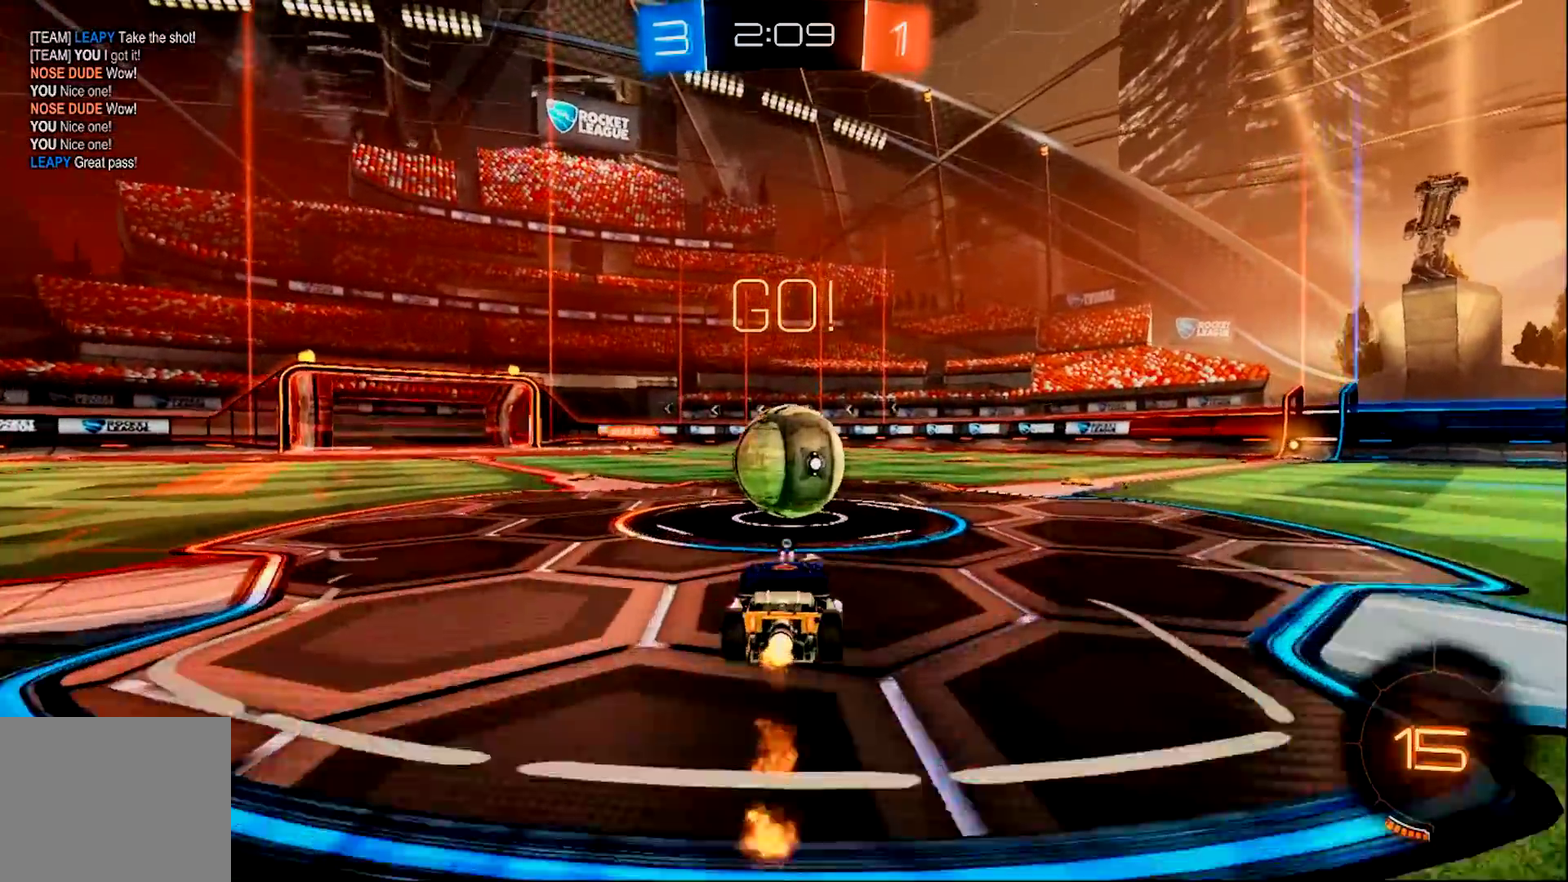
{"buttons": ["CROSS", "CIRCLE", "R2"], "left_stick": "up-right", "right_stick": "center", "events": [[84, "CROSS", "down"], [134, "left_stick", "up-right"], [167, "CROSS", "up"], [200, "CROSS", "down"]]}
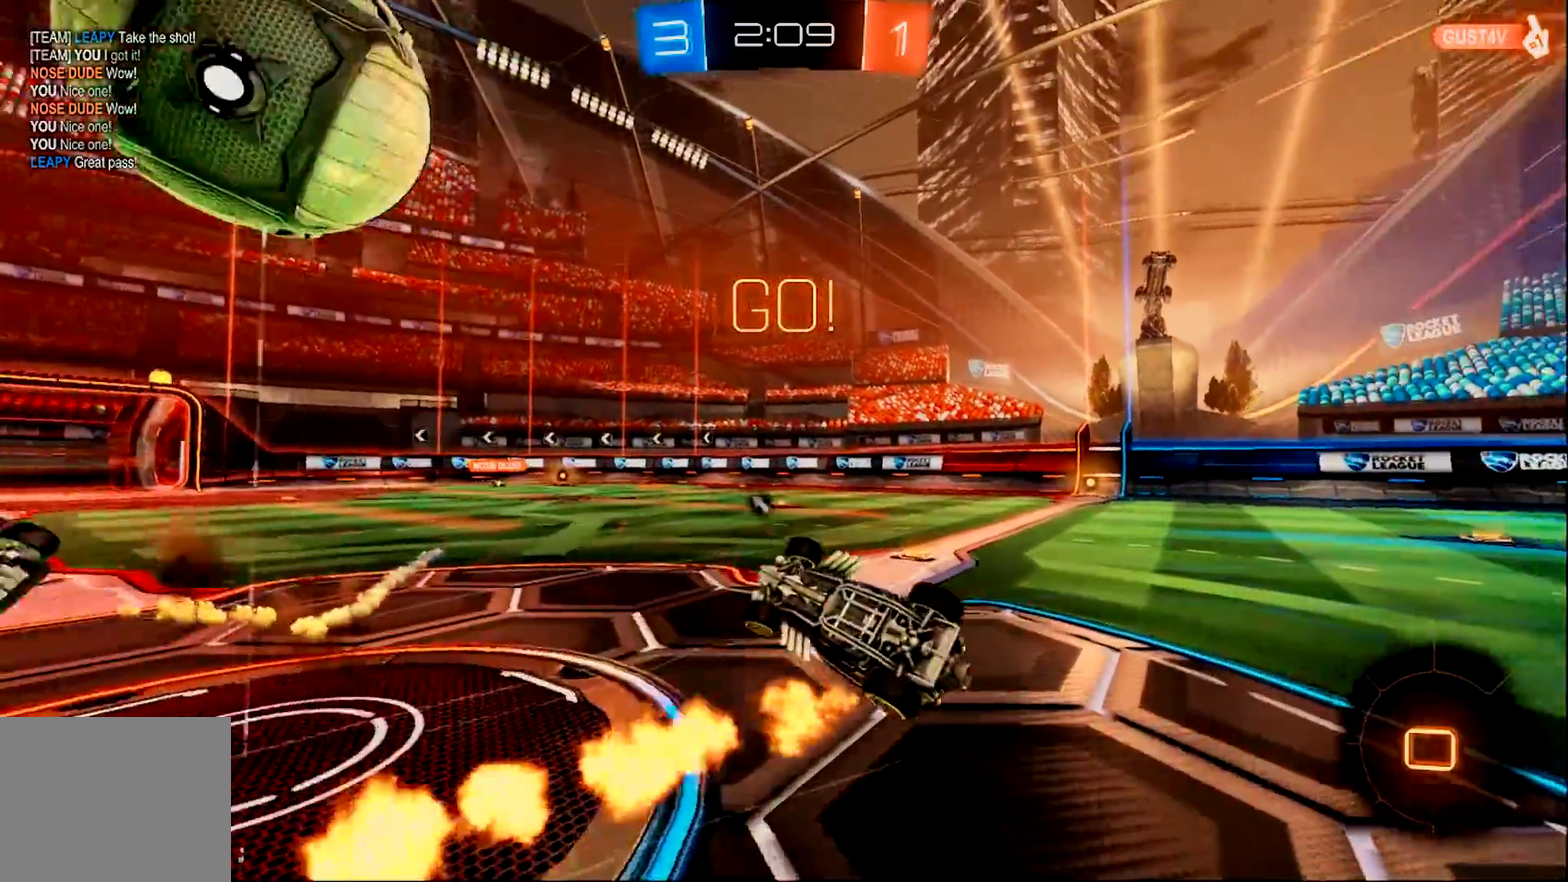
{"buttons": ["R2"], "left_stick": "right", "right_stick": "center", "events": [[100, "CROSS", "up"], [133, "CIRCLE", "up"], [250, "left_stick", "right"]]}
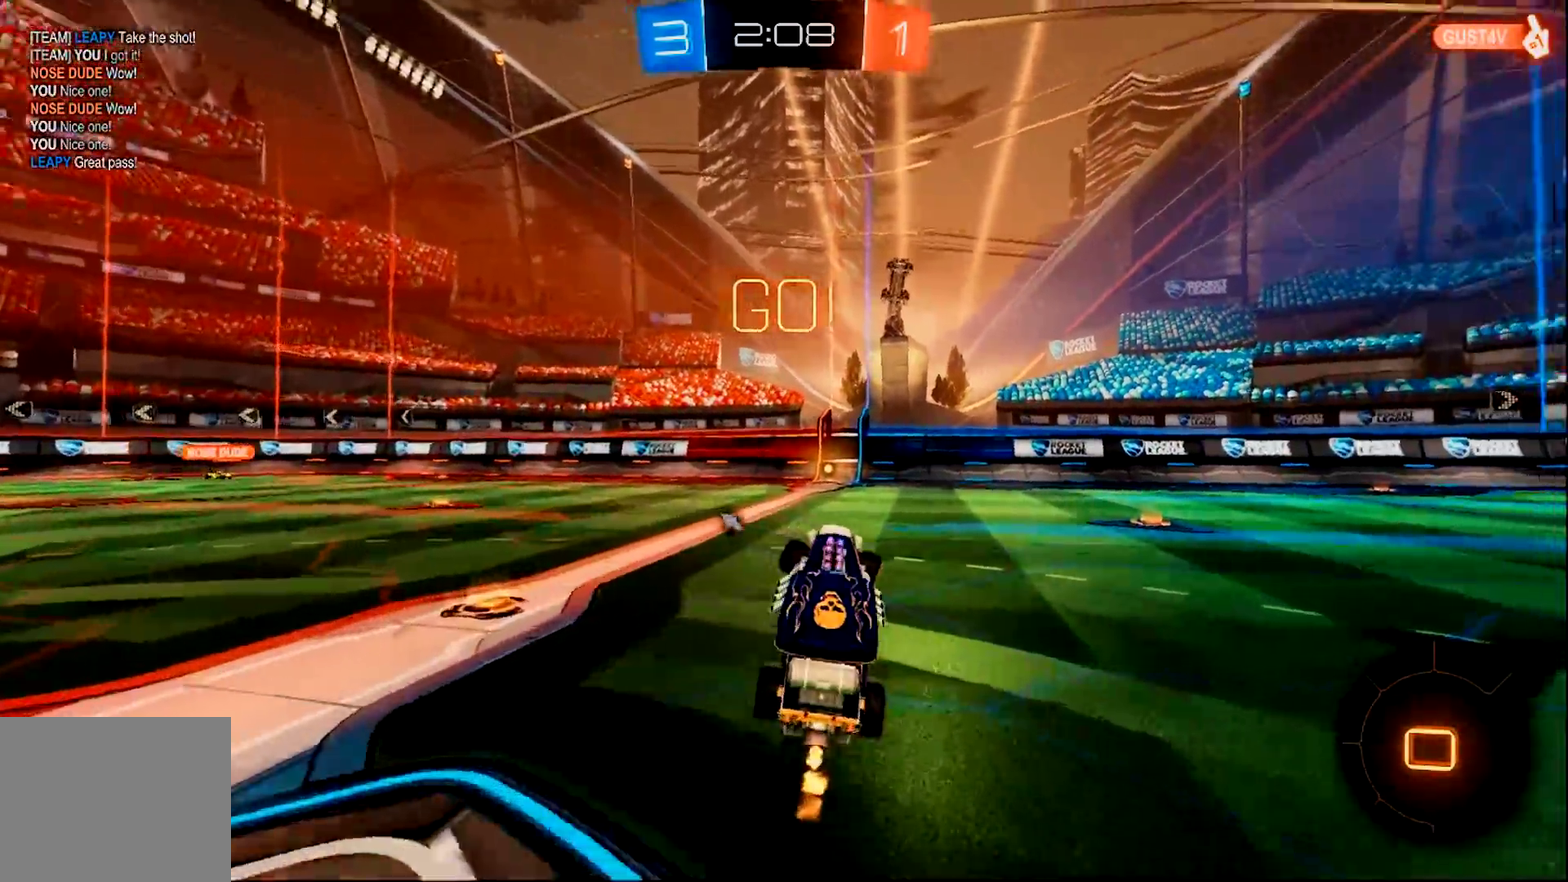
{"buttons": ["CIRCLE"], "left_stick": "center", "right_stick": "center", "events": [[34, "TRIANGLE", "down"], [167, "TRIANGLE", "up"], [300, "left_stick", "center"], [401, "CIRCLE", "down"], [401, "R2", "up"]]}
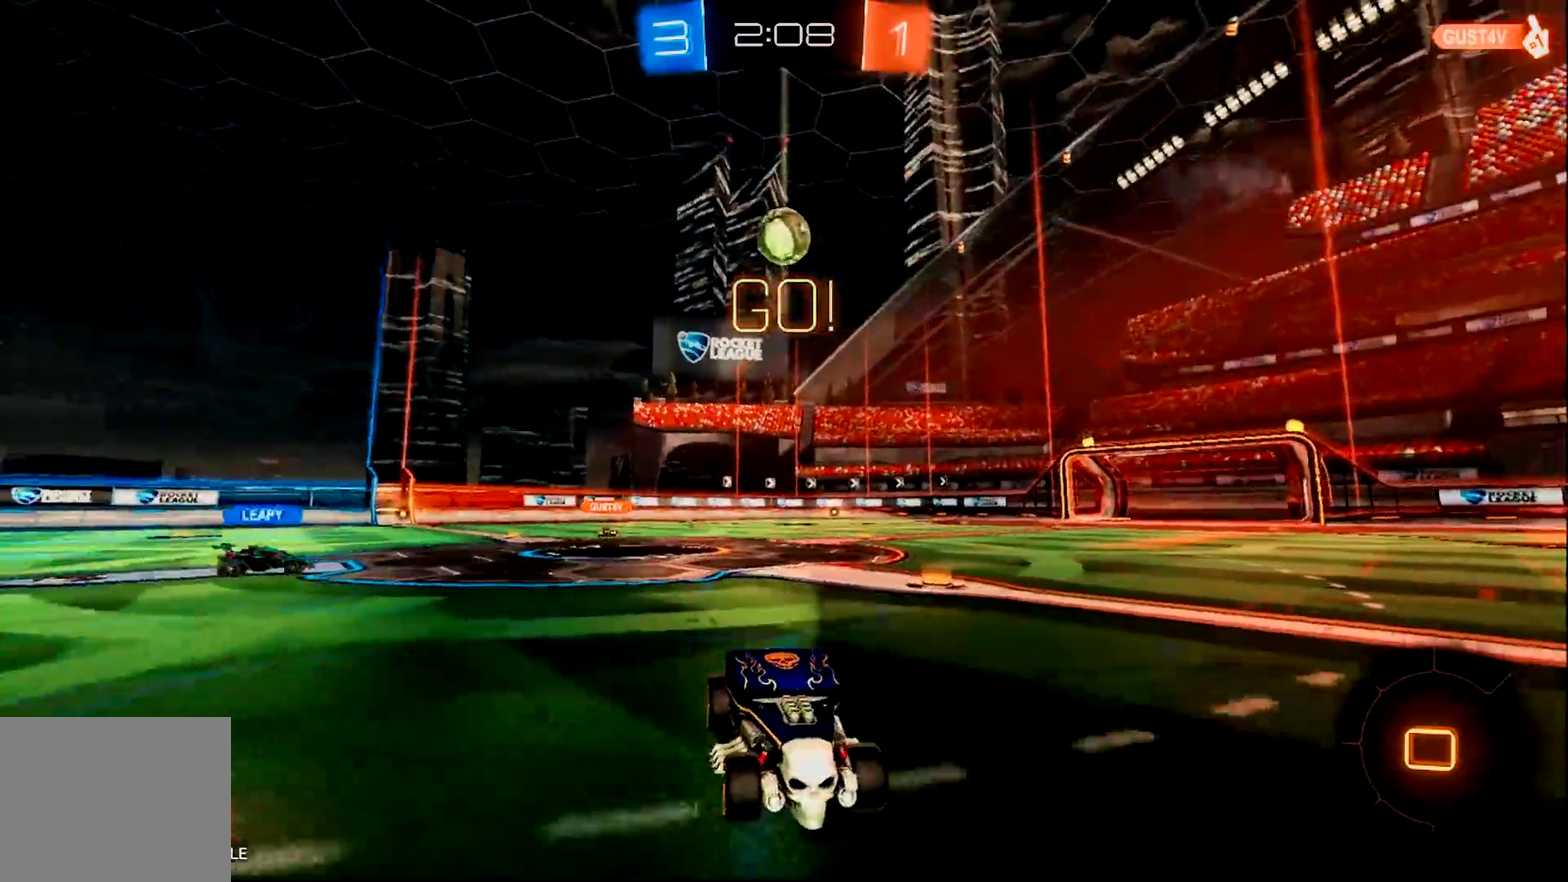
{"buttons": ["CROSS", "CIRCLE", "R2"], "left_stick": "up-right", "right_stick": "center", "events": [[250, "CROSS", "down"], [283, "left_stick", "up-right"], [317, "CROSS", "up"], [383, "CROSS", "down"], [450, "R2", "down"]]}
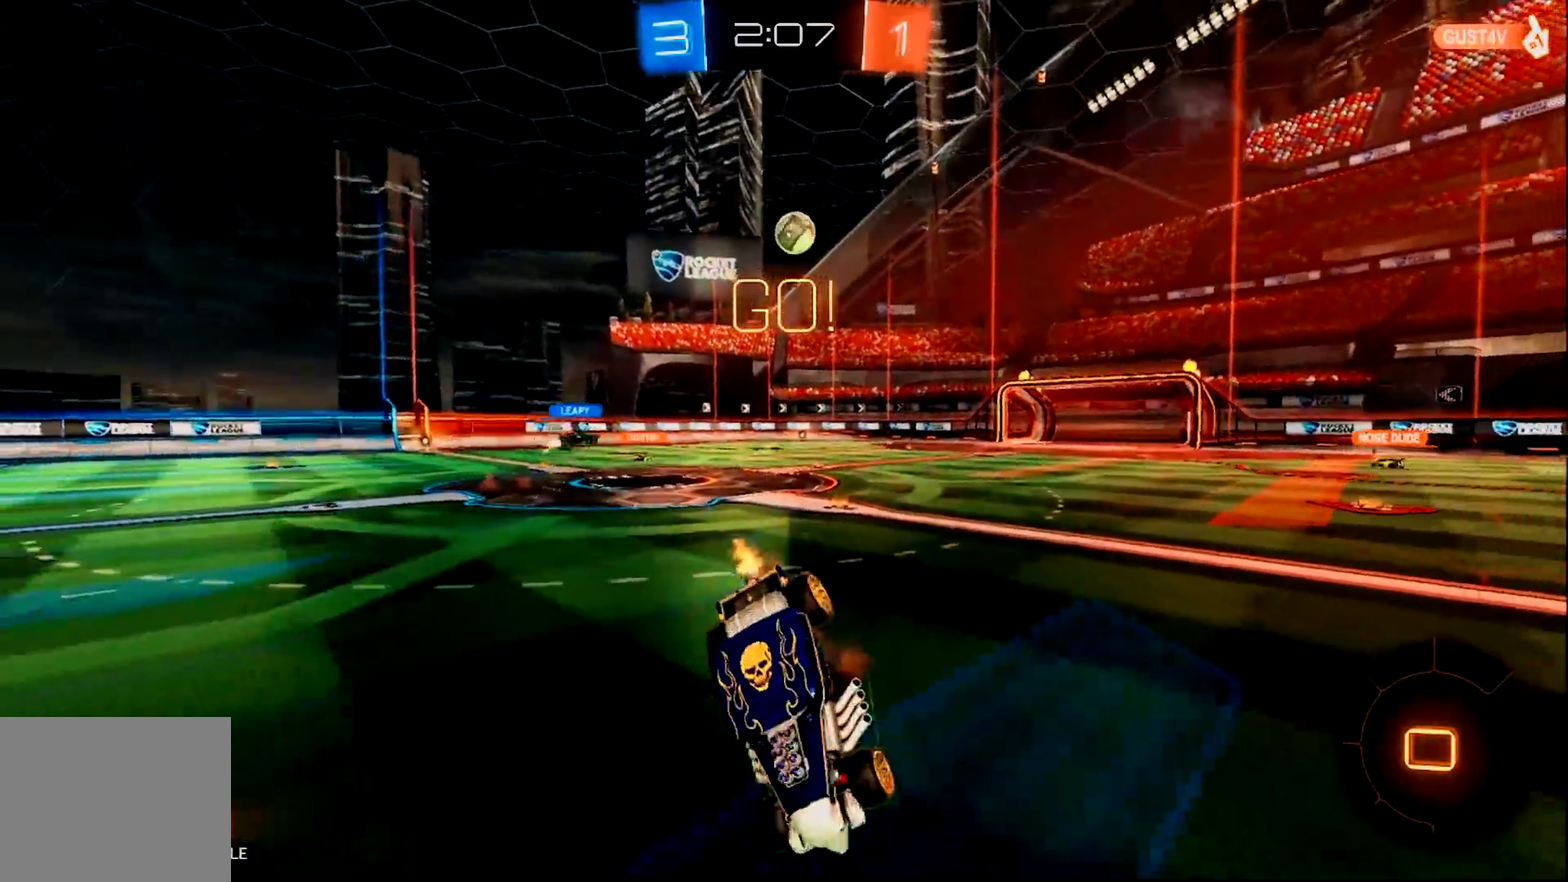
{"buttons": ["R2"], "left_stick": "up-right", "right_stick": "center", "events": [[17, "CROSS", "up"], [84, "CIRCLE", "up"], [150, "TRIANGLE", "down"], [284, "TRIANGLE", "up"]]}
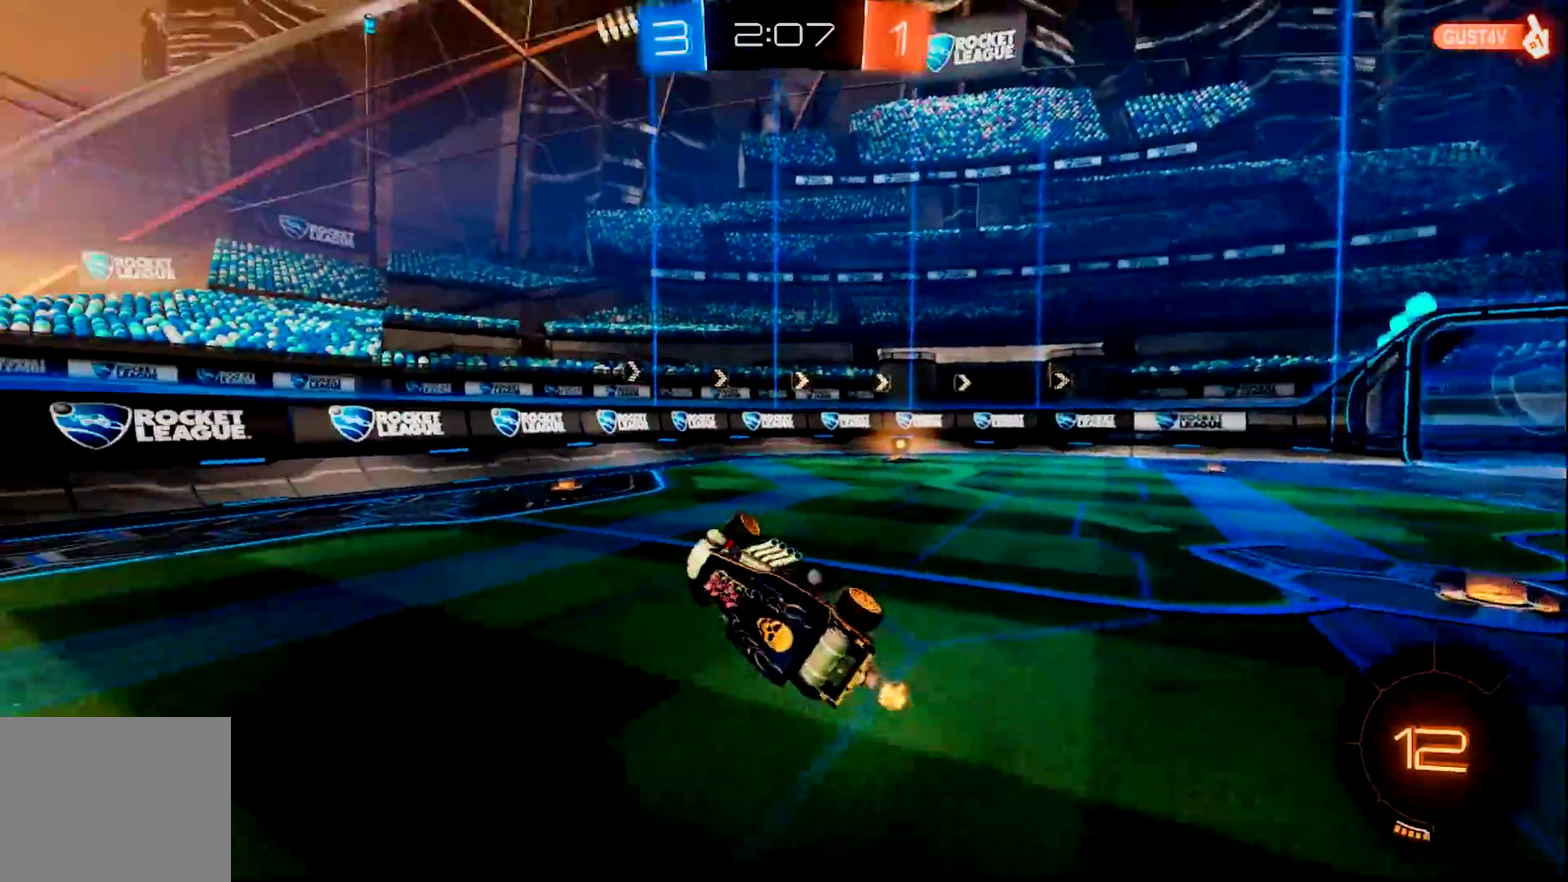
{"buttons": ["R2"], "left_stick": "right", "right_stick": "center", "events": [[116, "left_stick", "center"], [350, "left_stick", "right"]]}
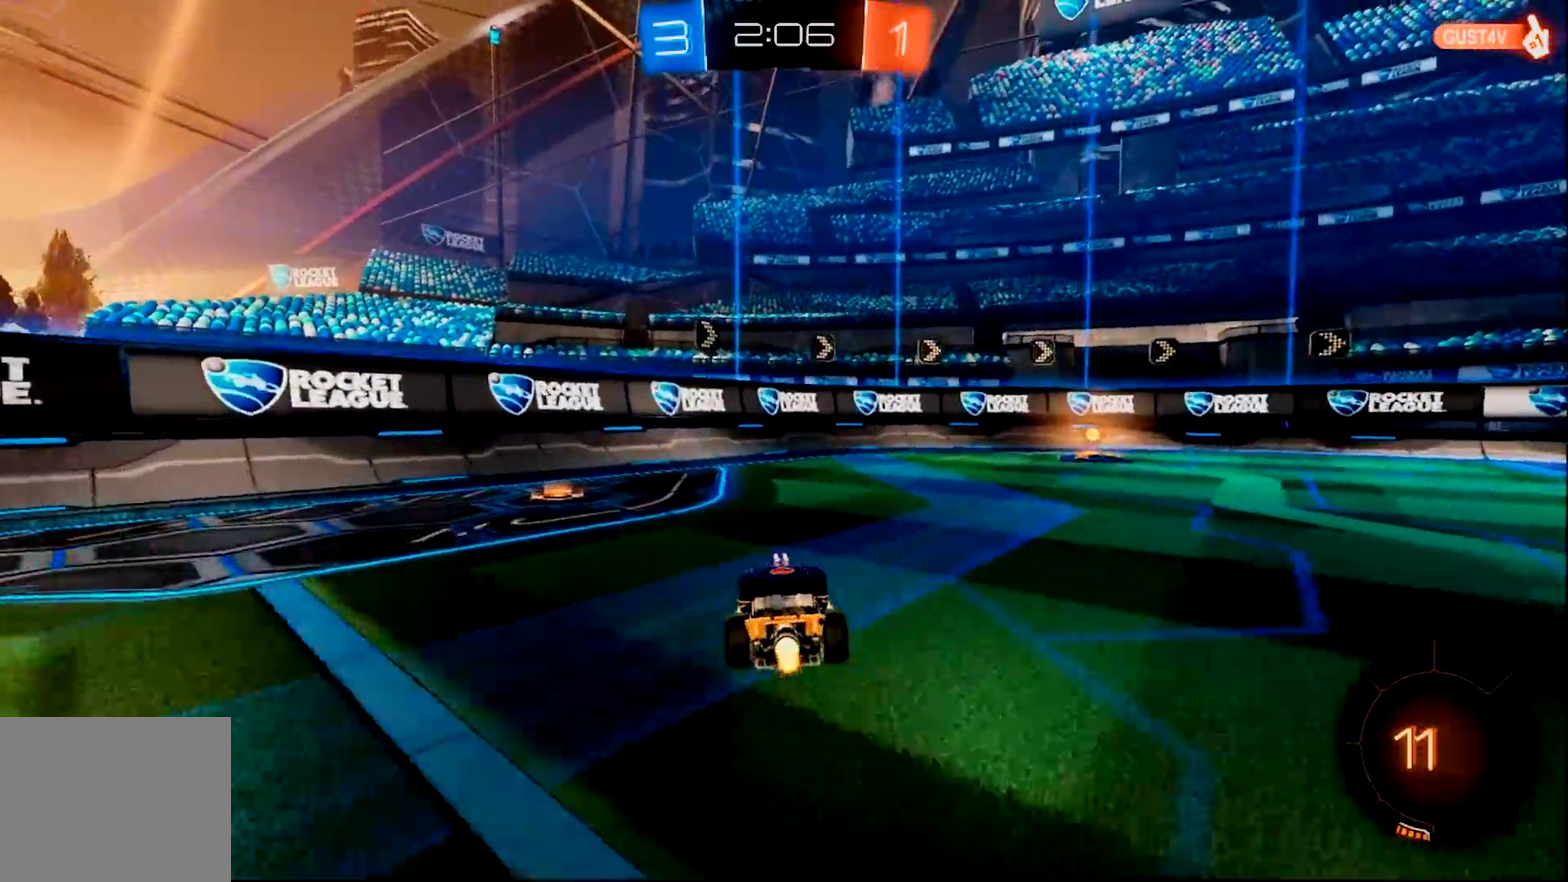
{"buttons": ["R2"], "left_stick": "center", "right_stick": "center", "events": [[17, "CIRCLE", "down"], [300, "left_stick", "center"], [334, "TRIANGLE", "down"], [434, "TRIANGLE", "up"], [501, "CIRCLE", "up"]]}
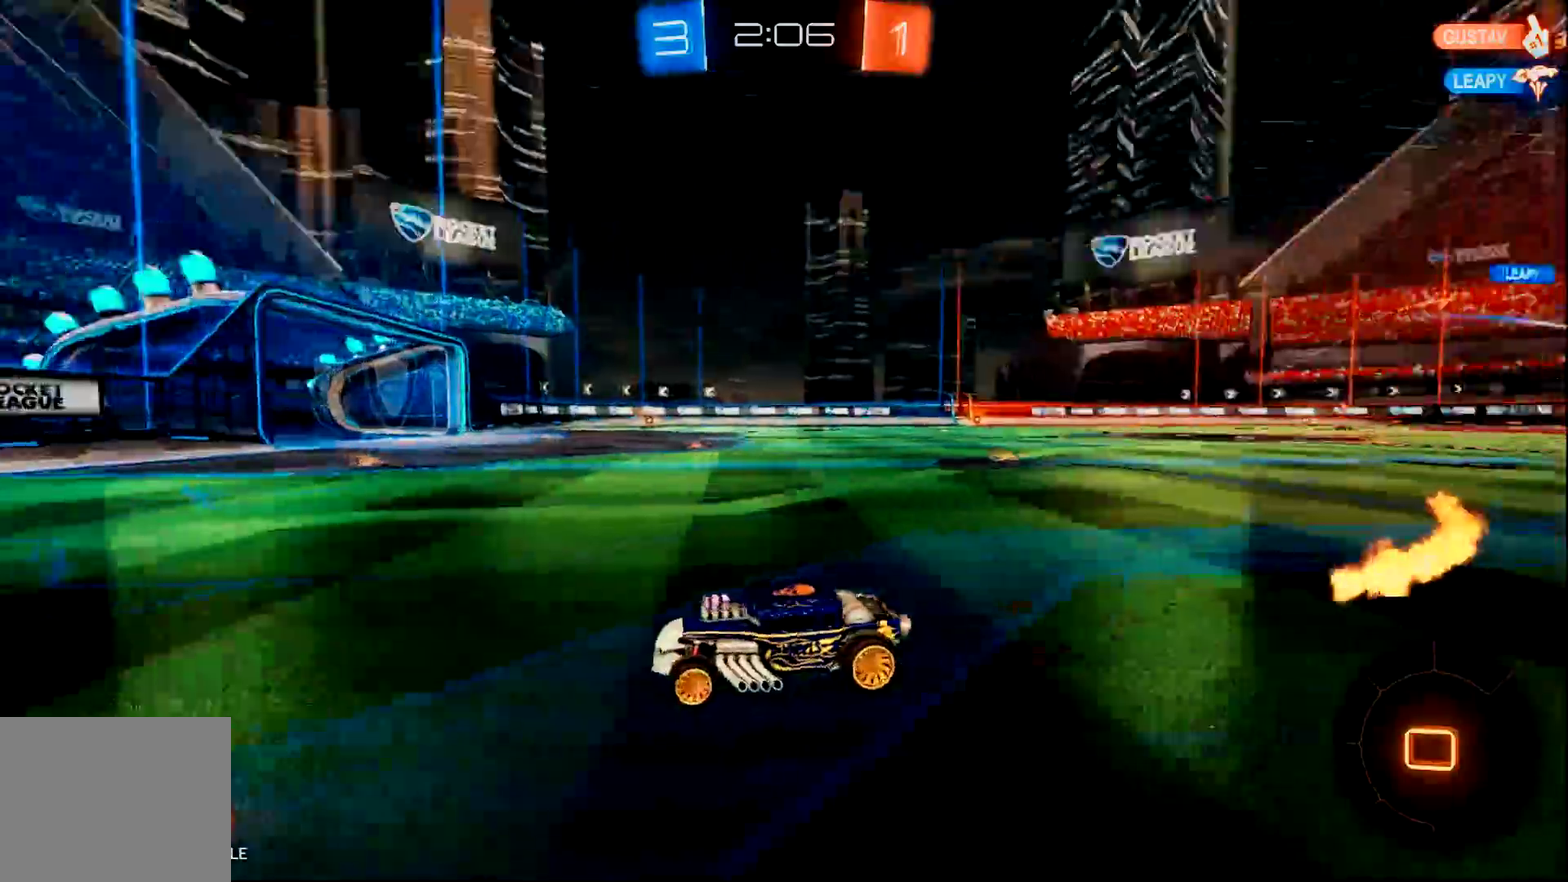
{"buttons": ["R2"], "left_stick": "right", "right_stick": "center", "events": [[167, "left_stick", "right"], [233, "SQUARE", "down"], [400, "SQUARE", "up"]]}
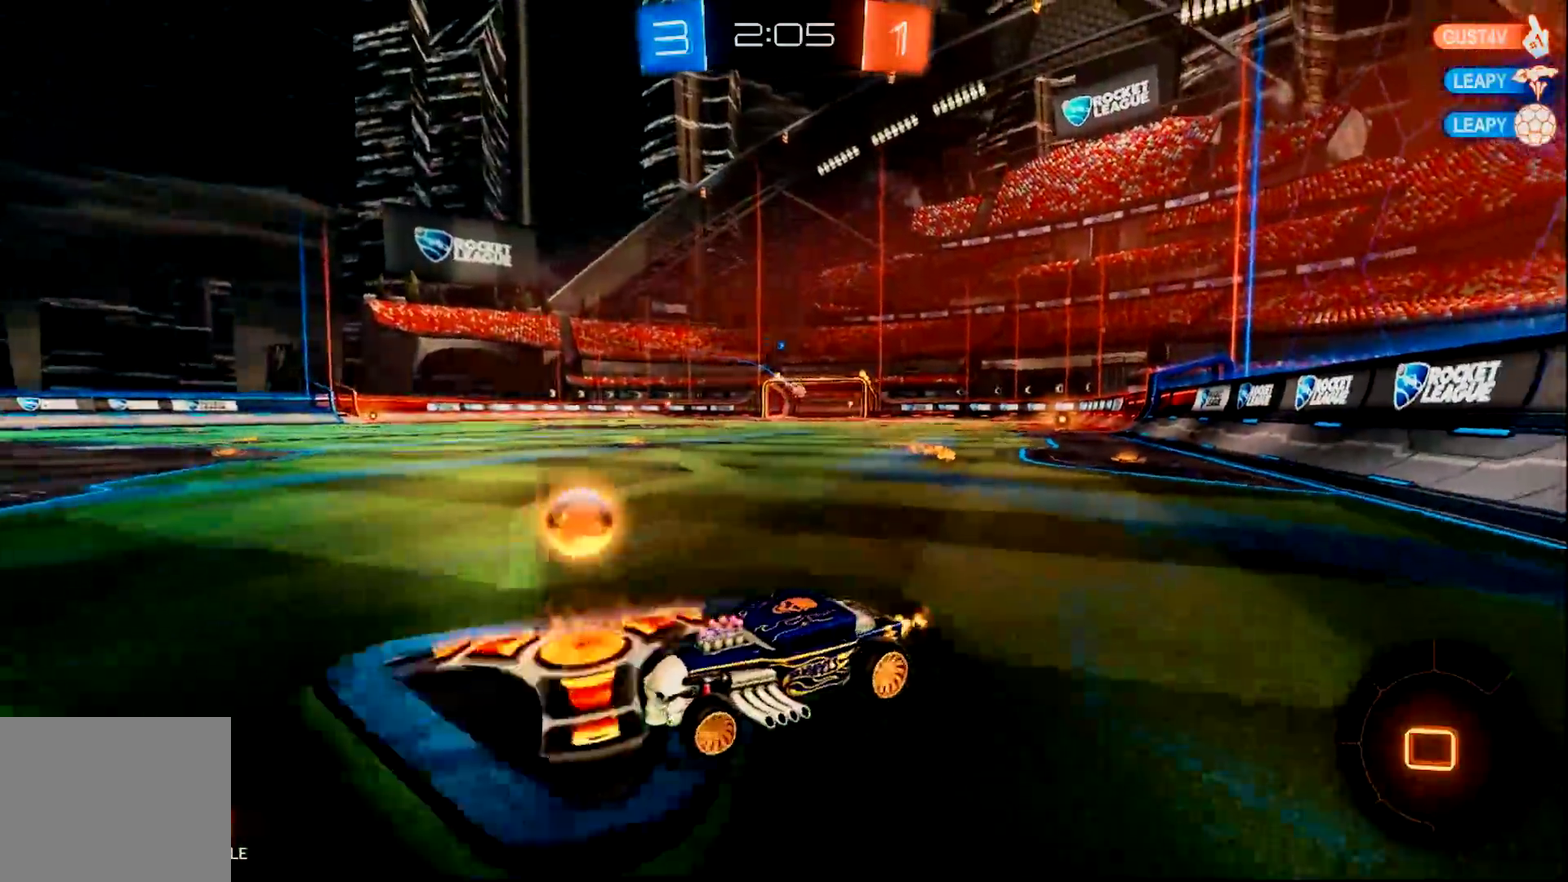
{"buttons": ["CIRCLE", "R2"], "left_stick": "right", "right_stick": "center", "events": [[67, "CIRCLE", "down"]]}
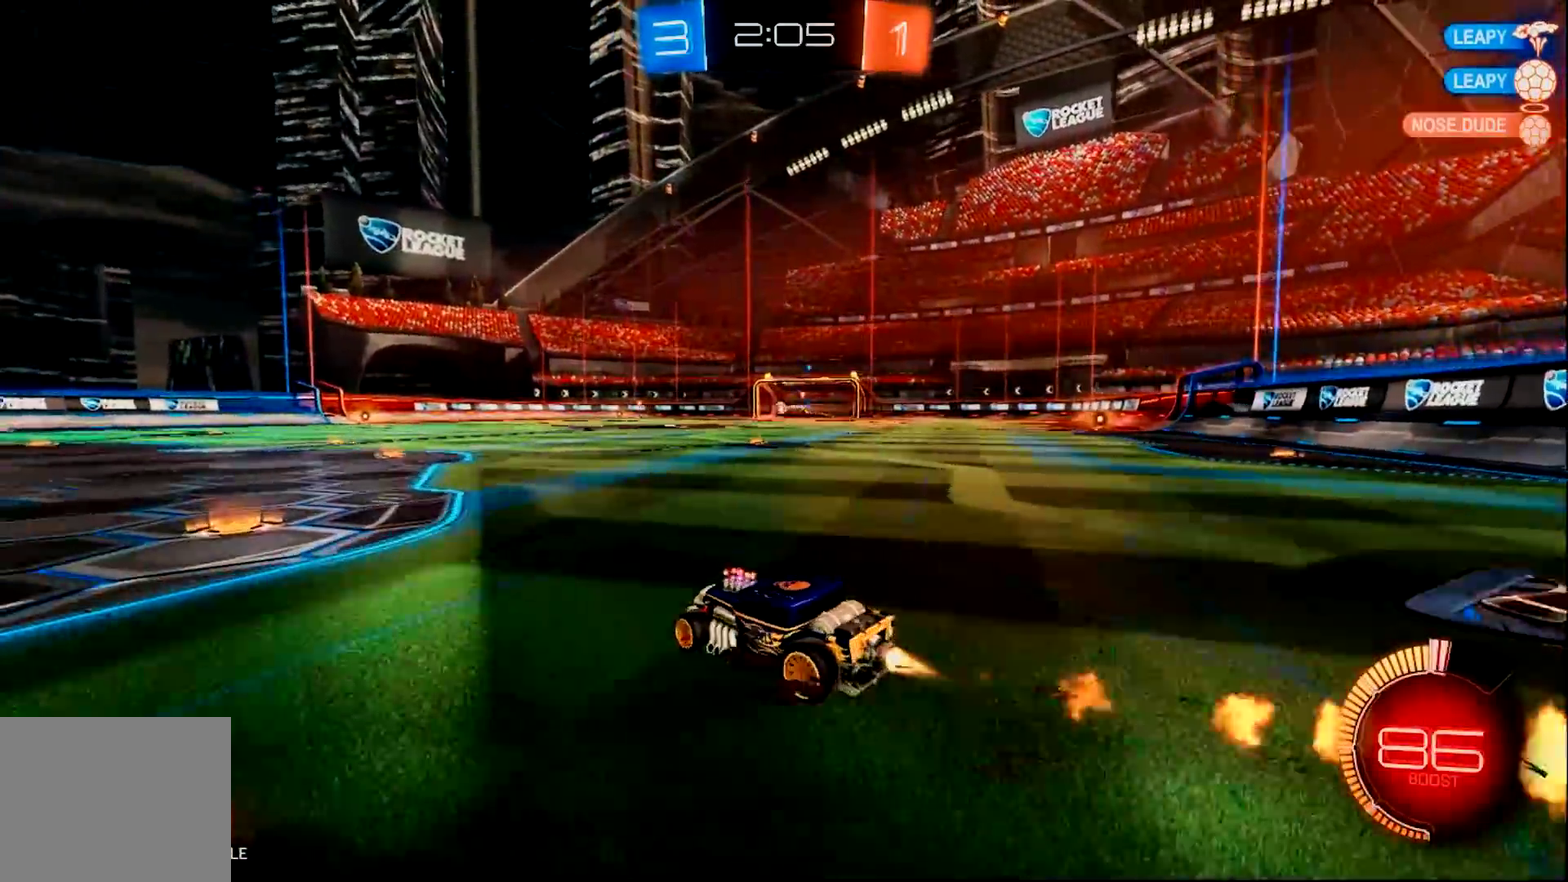
{"buttons": ["R2"], "left_stick": "up", "right_stick": "center", "events": [[133, "left_stick", "center"], [167, "CIRCLE", "up"], [200, "CROSS", "down"], [267, "left_stick", "up-left"], [300, "CROSS", "up"], [350, "CROSS", "down"], [383, "left_stick", "up"], [500, "CROSS", "up"]]}
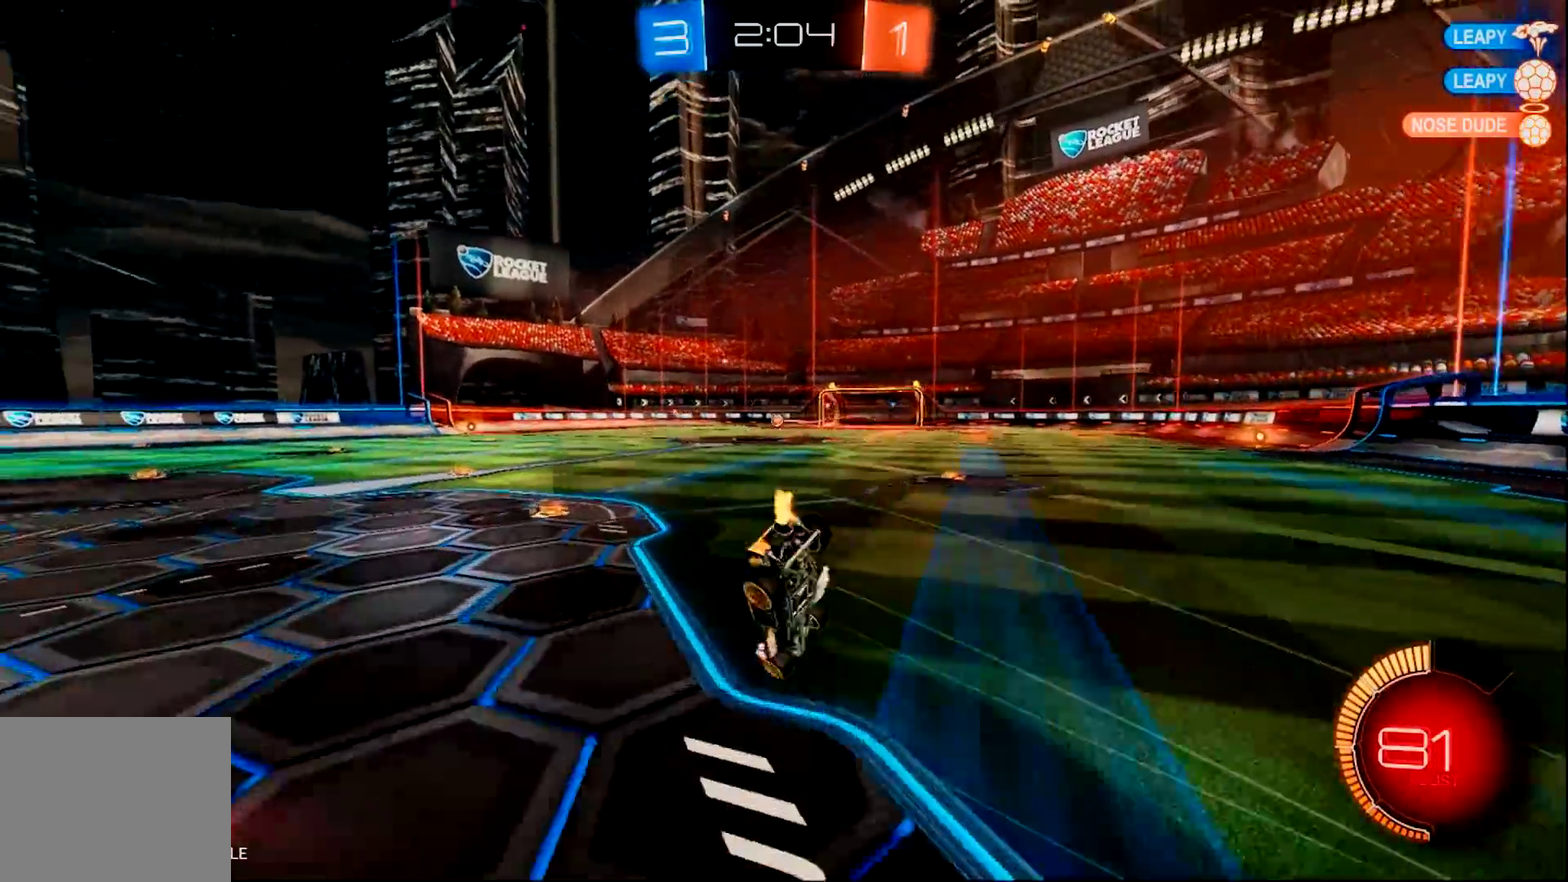
{"buttons": ["R2"], "left_stick": "center", "right_stick": "center", "events": [[184, "left_stick", "center"]]}
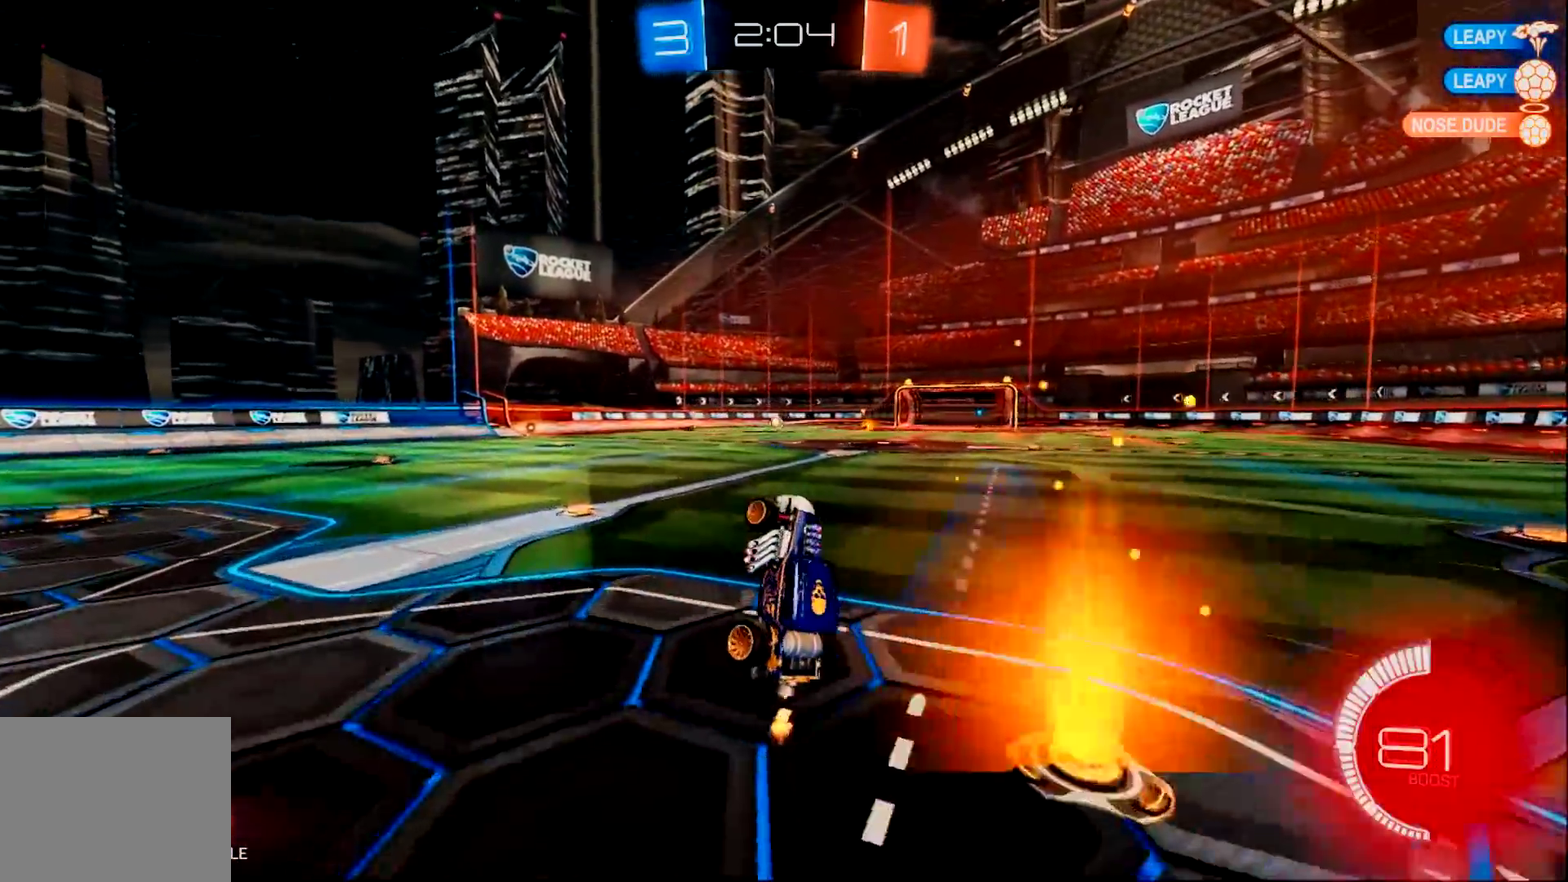
{"buttons": ["R2"], "left_stick": "left", "right_stick": "center", "events": [[383, "left_stick", "left"]]}
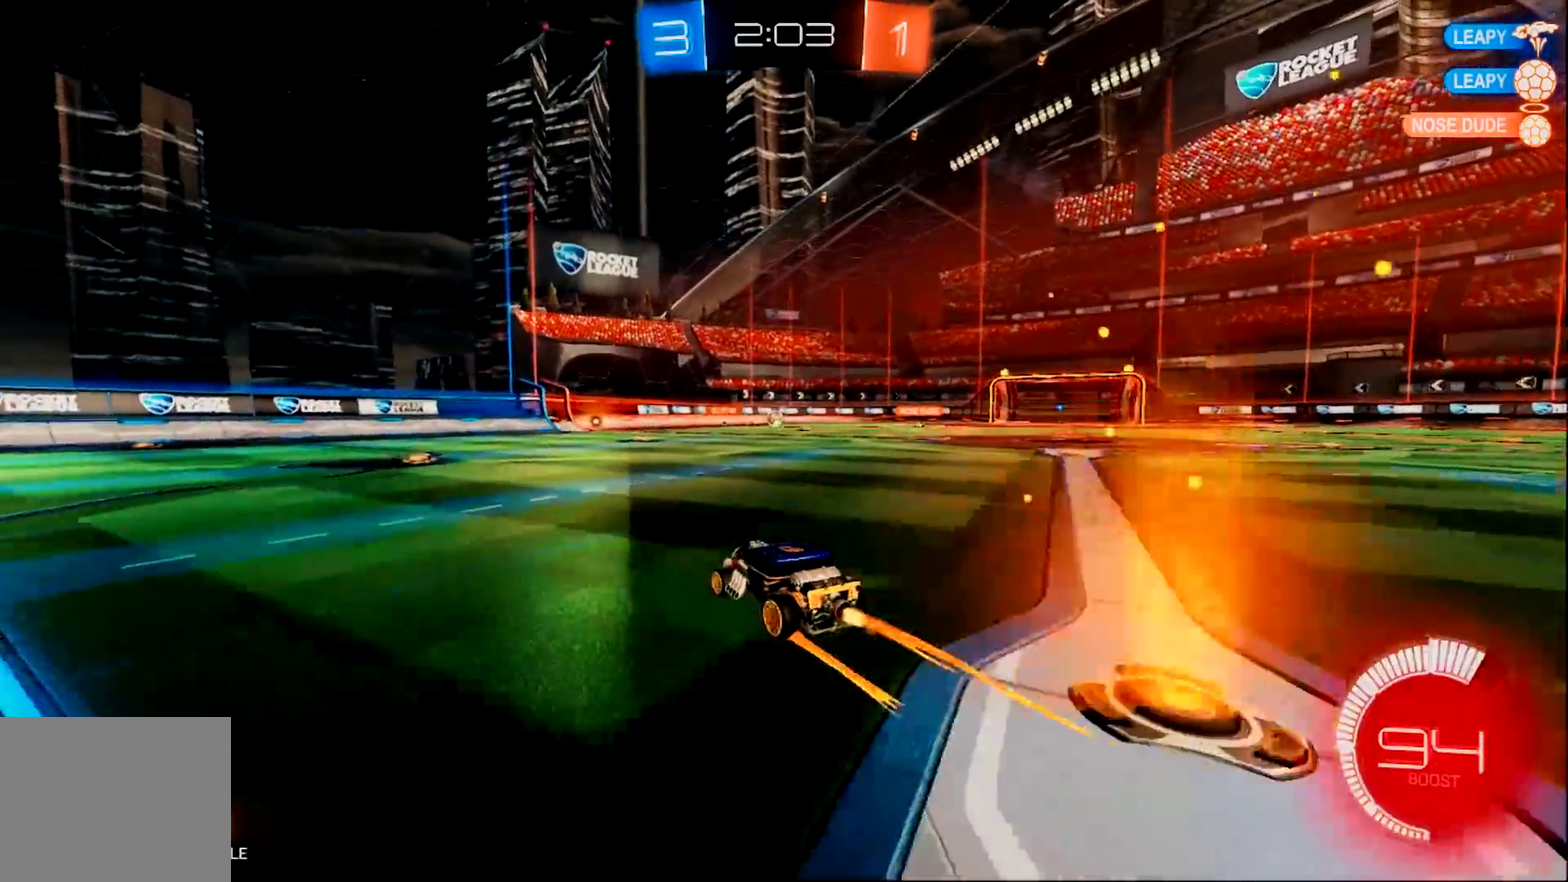
{"buttons": ["R2"], "left_stick": "left", "right_stick": "center", "events": [[117, "left_stick", "center"], [367, "left_stick", "left"]]}
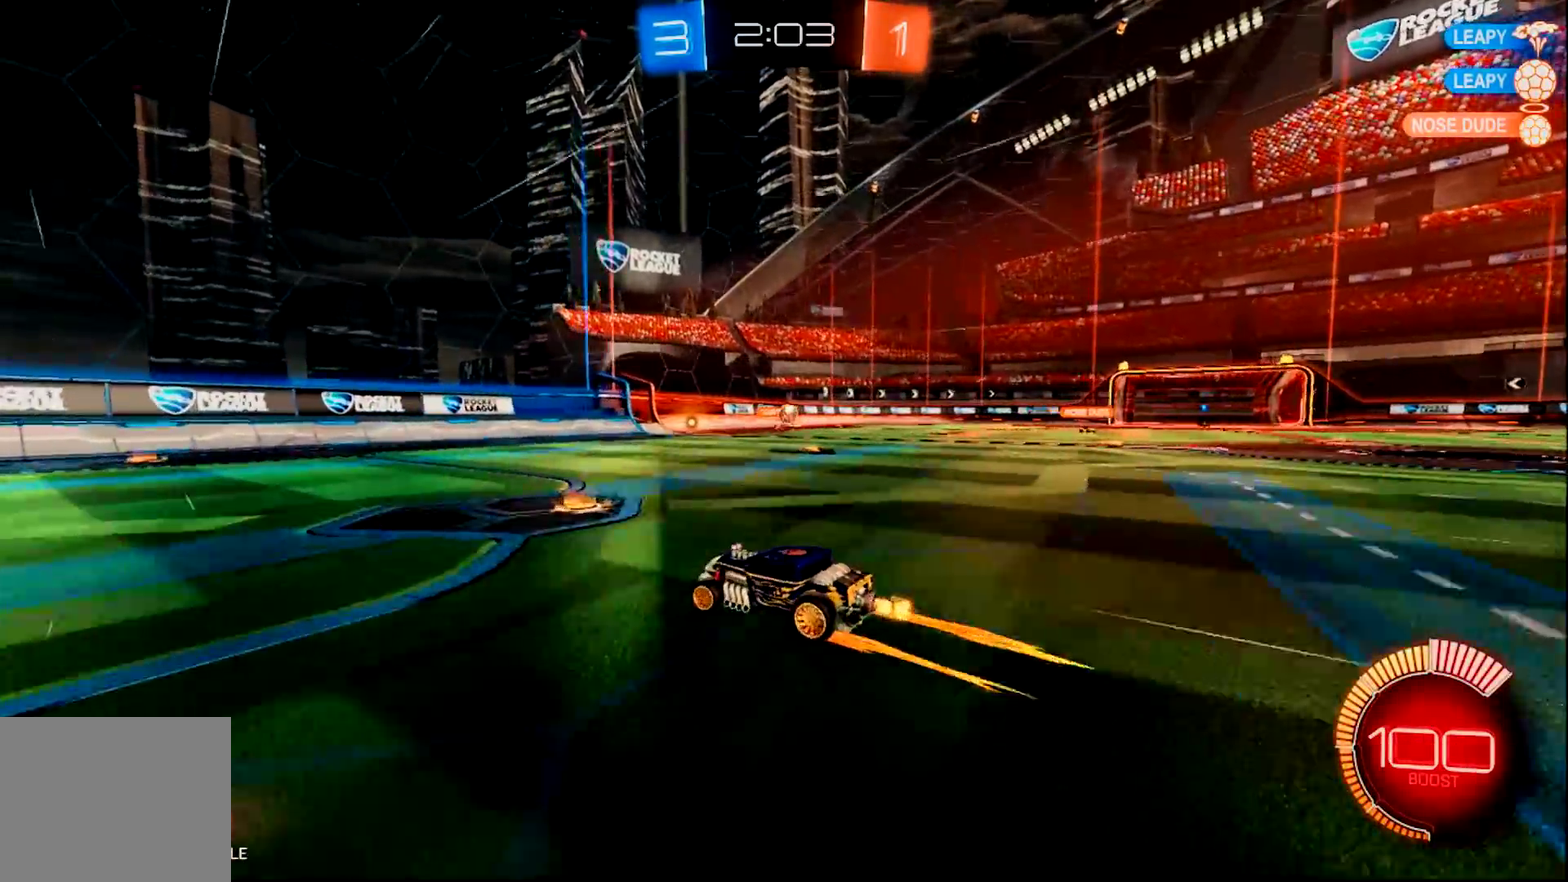
{"buttons": ["R2"], "left_stick": "center", "right_stick": "center", "events": [[400, "left_stick", "center"]]}
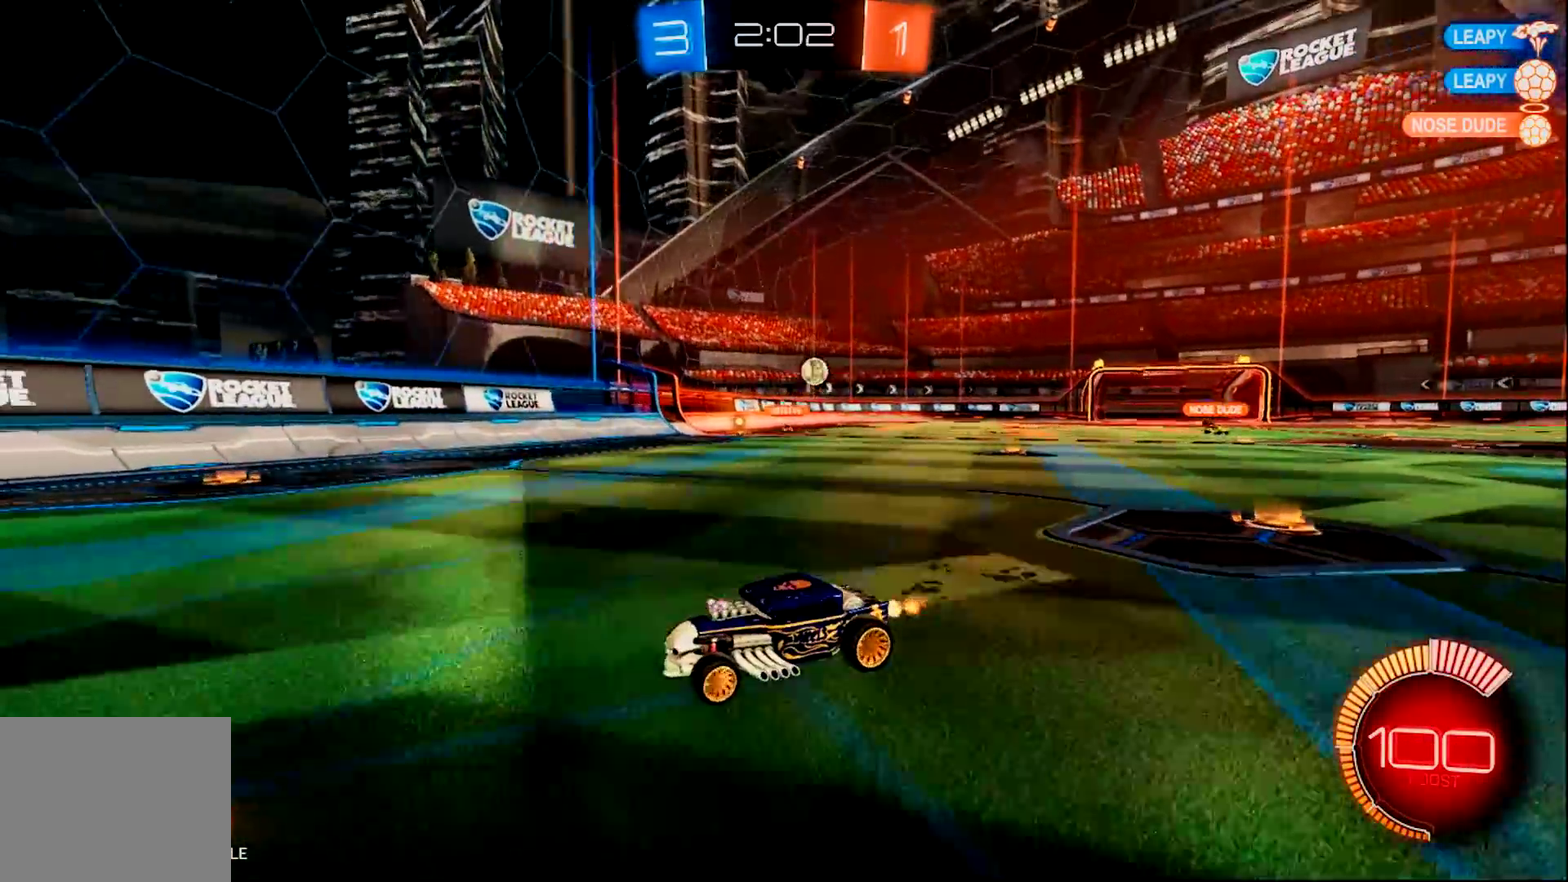
{"buttons": ["R2"], "left_stick": "up-left", "right_stick": "center", "events": [[167, "SQUARE", "down"], [167, "left_stick", "up-left"], [217, "left_stick", "left"], [384, "left_stick", "up-left"], [401, "SQUARE", "up"]]}
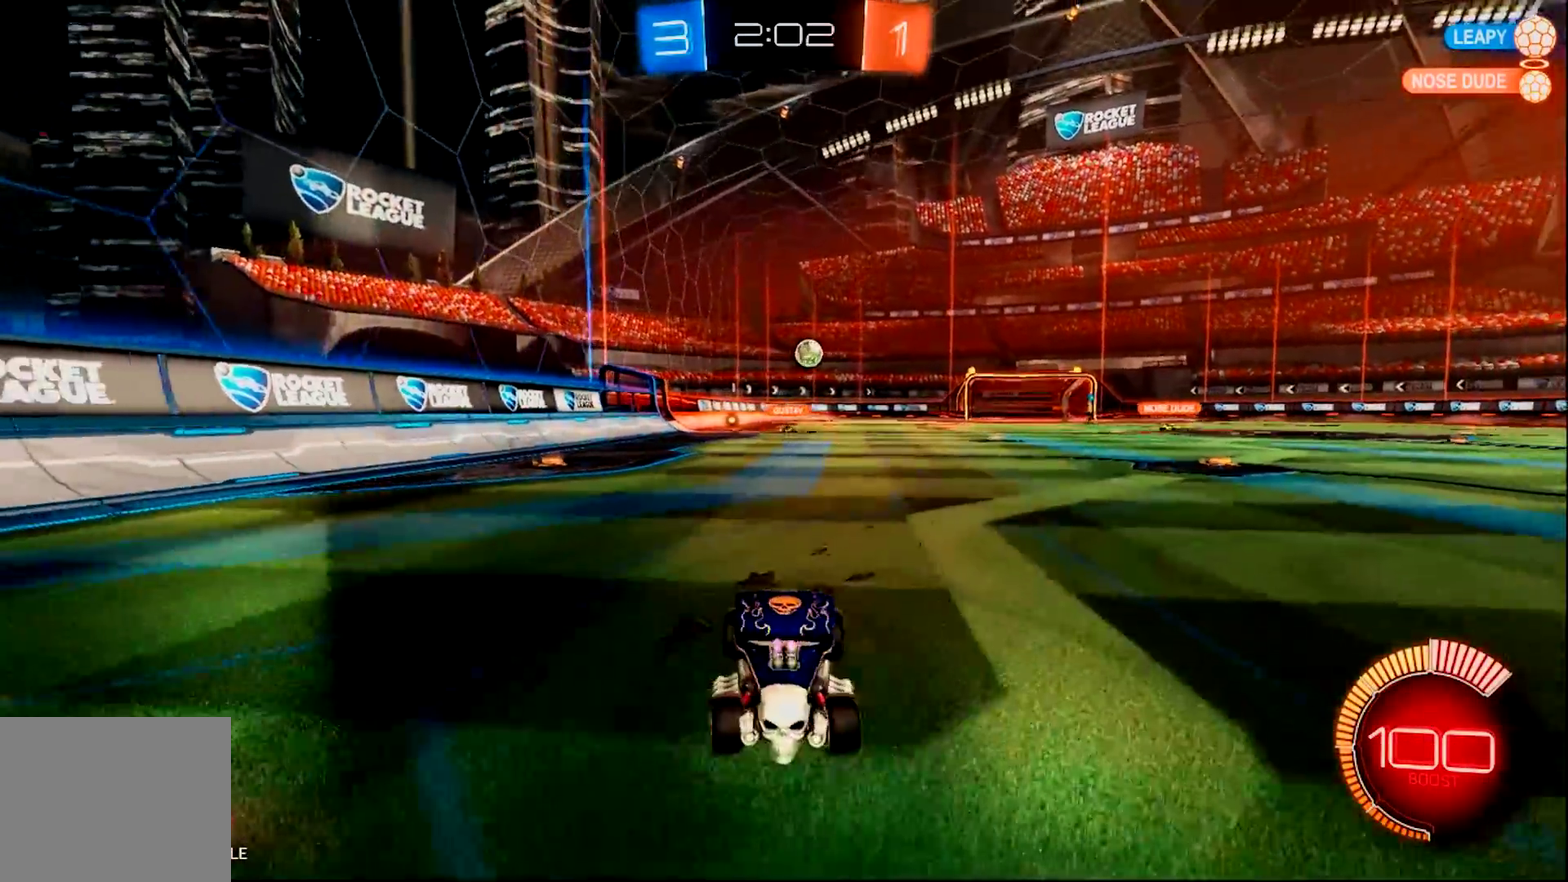
{"buttons": ["R2"], "left_stick": "up-left", "right_stick": "center", "events": [[66, "CIRCLE", "down"], [217, "CIRCLE", "up"]]}
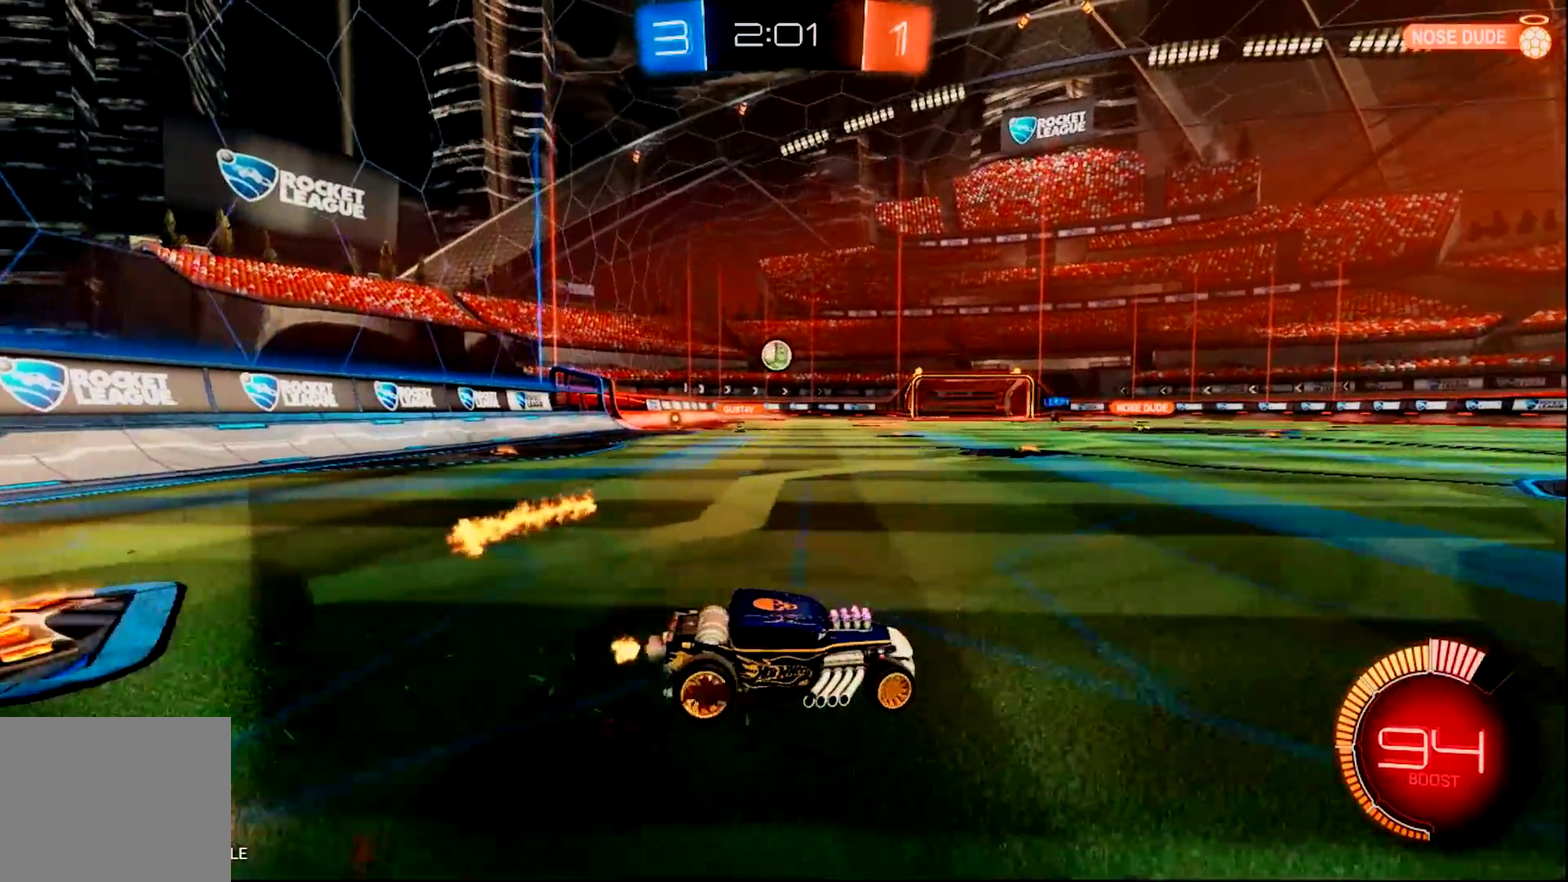
{"buttons": ["R2"], "left_stick": "right", "right_stick": "center", "events": [[50, "left_stick", "center"], [150, "left_stick", "right"]]}
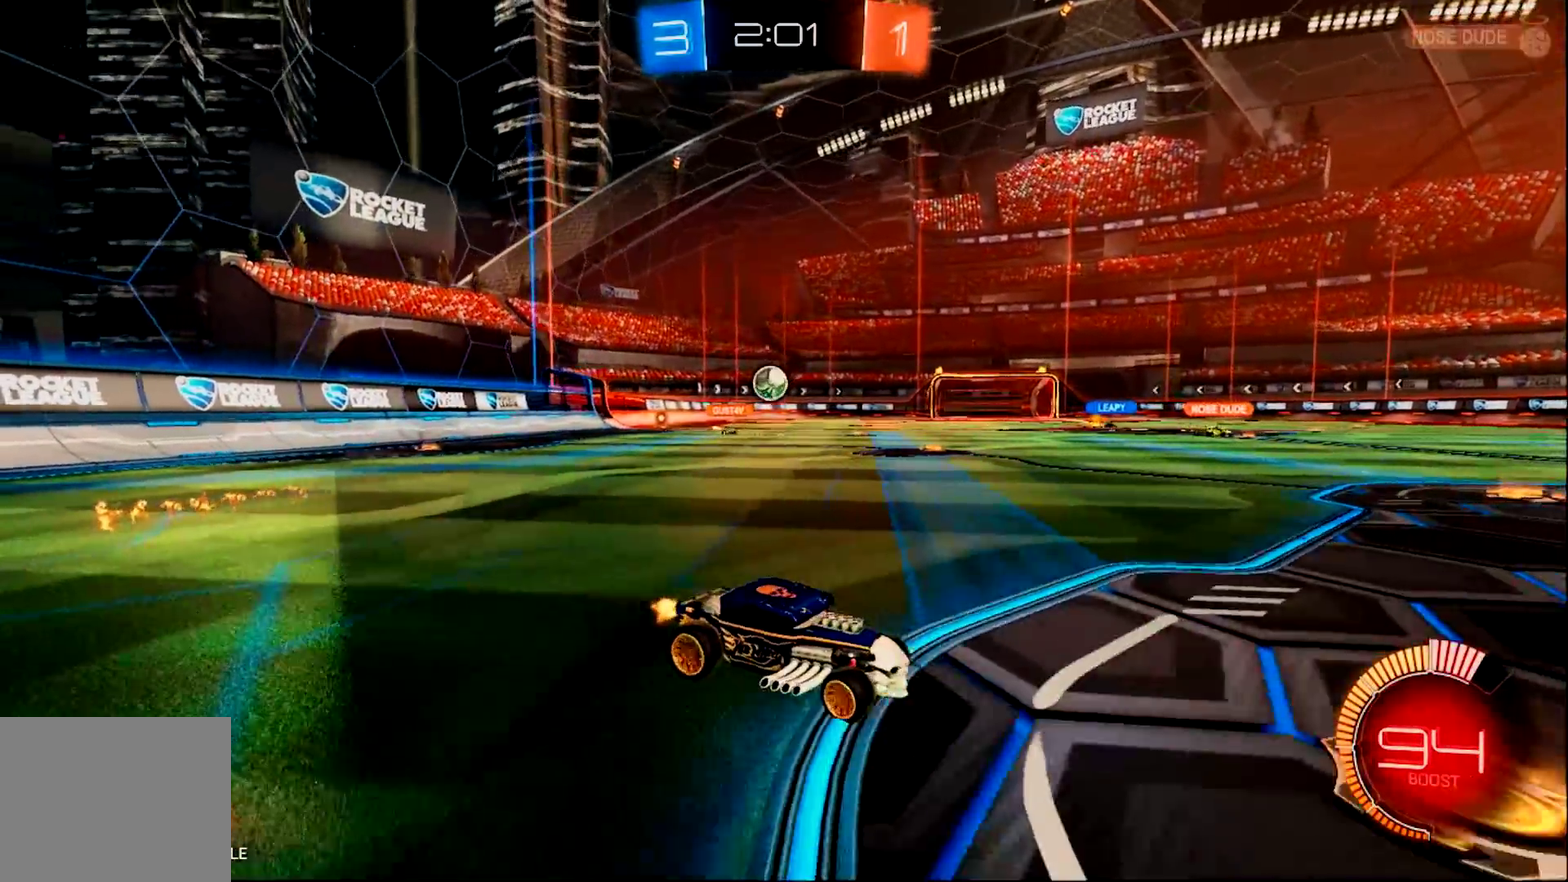
{"buttons": ["R2"], "left_stick": "left", "right_stick": "center", "events": [[250, "left_stick", "center"], [317, "left_stick", "left"]]}
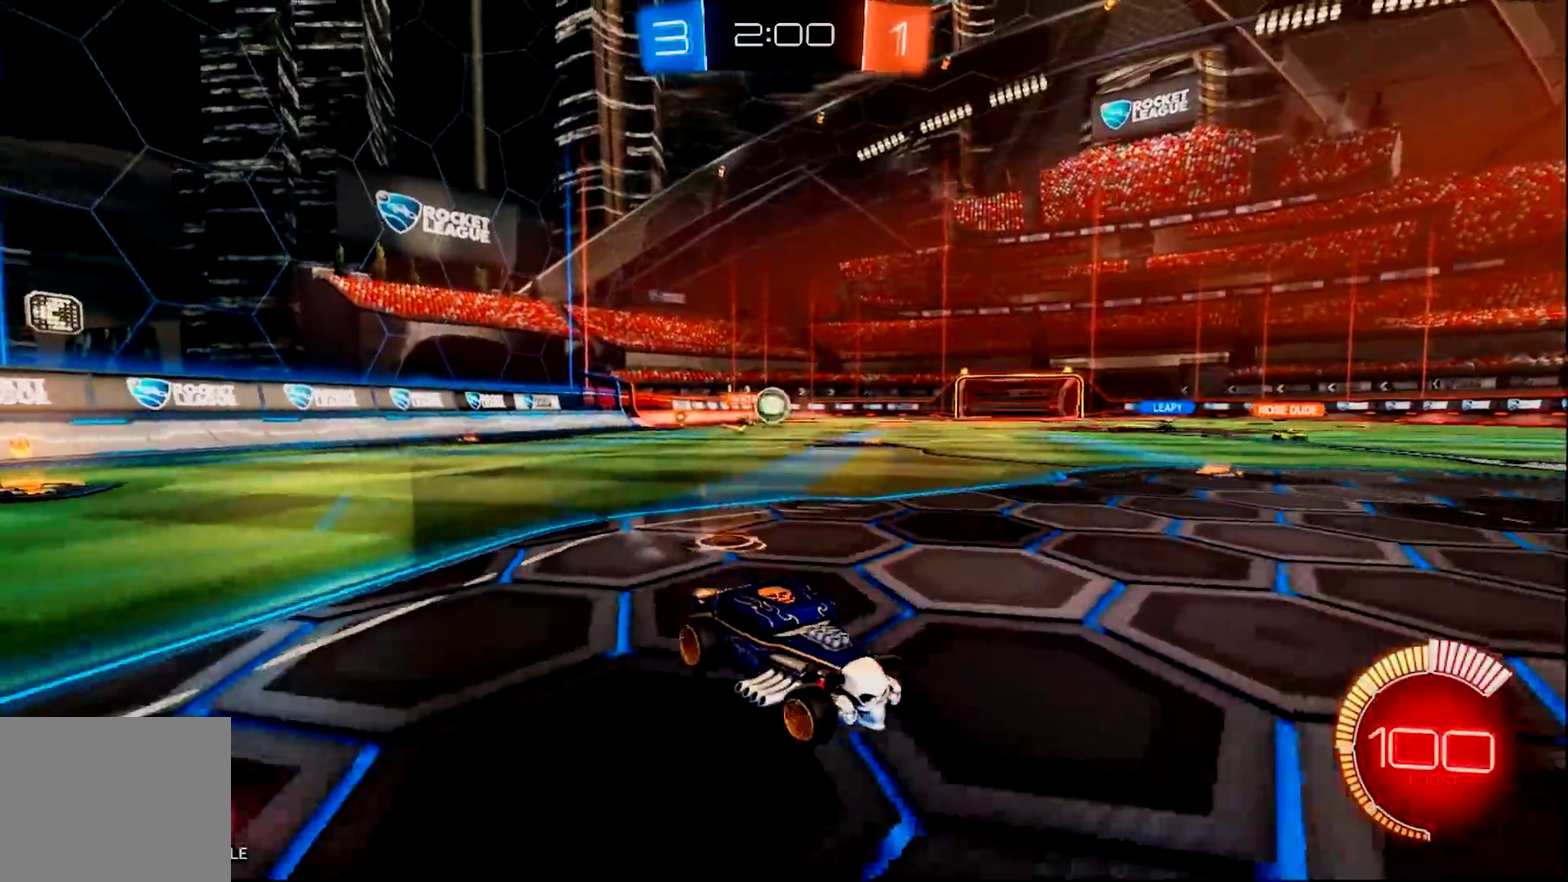
{"buttons": ["CIRCLE", "R2"], "left_stick": "left", "right_stick": "center", "events": [[183, "R2", "up"], [216, "L2", "down"], [216, "left_stick", "center"], [316, "R2", "down"], [350, "left_stick", "left"], [383, "CIRCLE", "down"], [383, "L2", "up"]]}
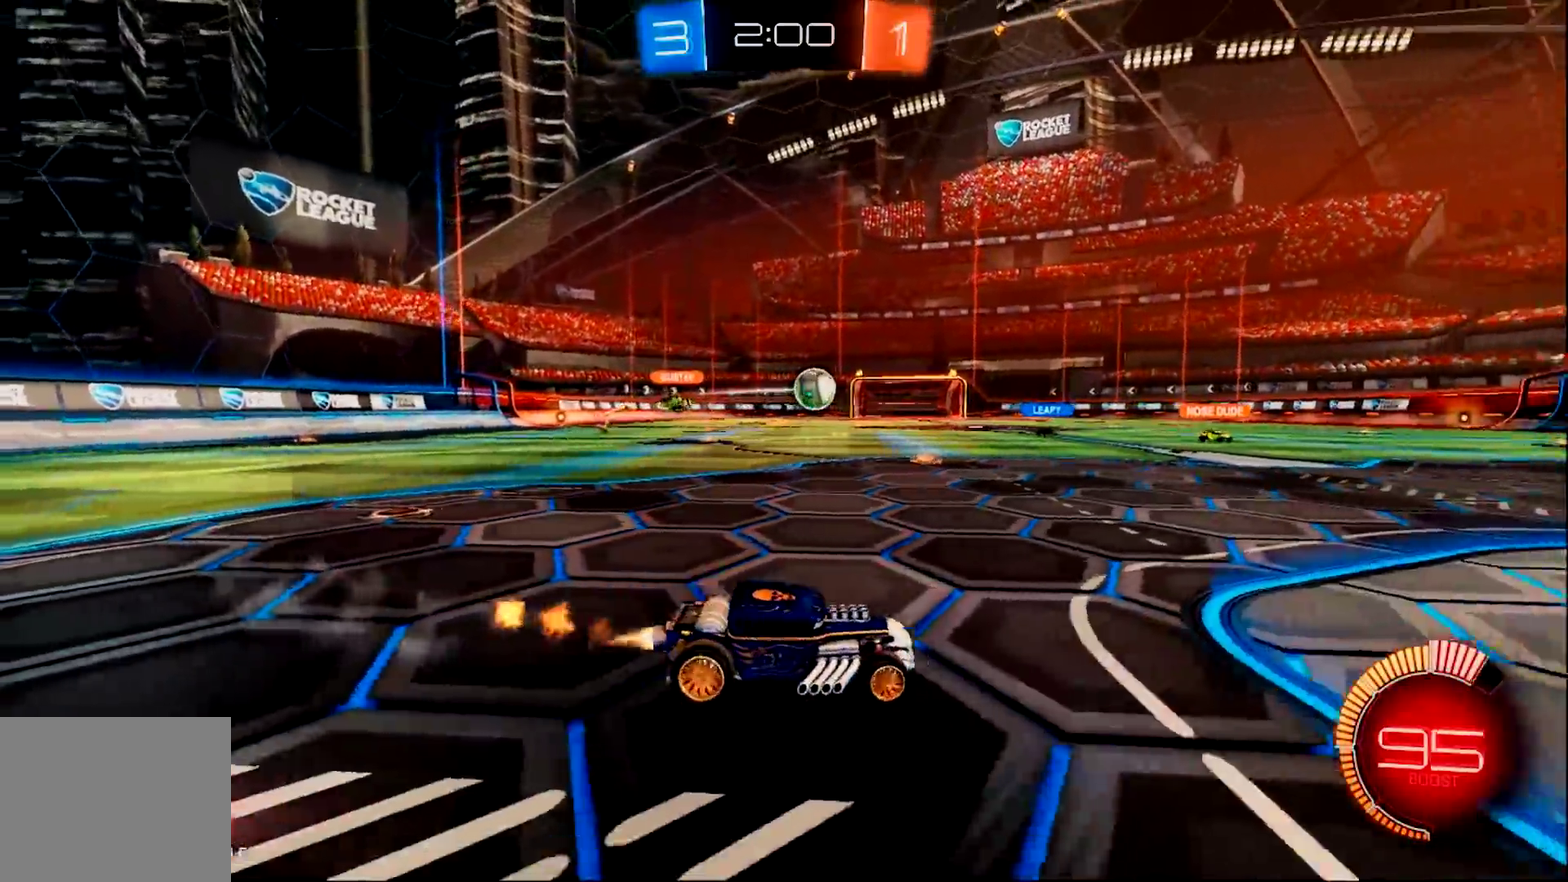
{"buttons": [], "left_stick": "down-left", "right_stick": "center", "events": [[17, "left_stick", "center"], [184, "left_stick", "left"], [217, "CROSS", "down"], [284, "R2", "up"], [317, "CROSS", "up"], [317, "left_stick", "down-left"], [334, "CIRCLE", "up"]]}